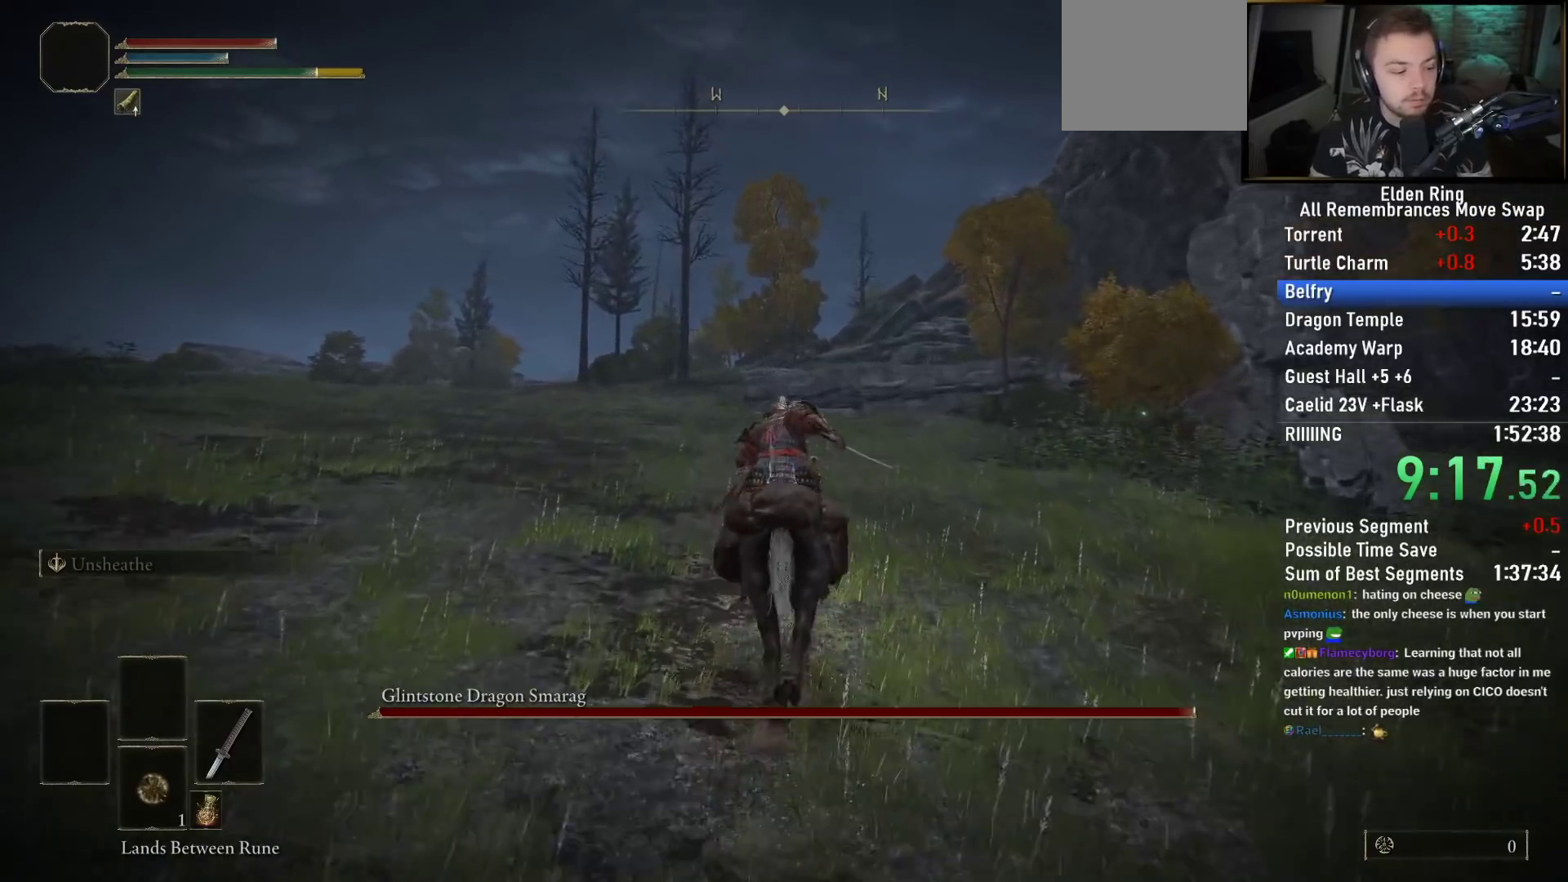
Gameplay with a controller (PlayStation layout); each line is a JSON object with the inputs held at the frame after it. "events" lists button and stick changes between this image and that frame as [ms after this image, input, new state], when the widget could be followed in between.
{"buttons": [], "left_stick": "up", "right_stick": "center", "events": [[100, "right_stick", "center"]]}
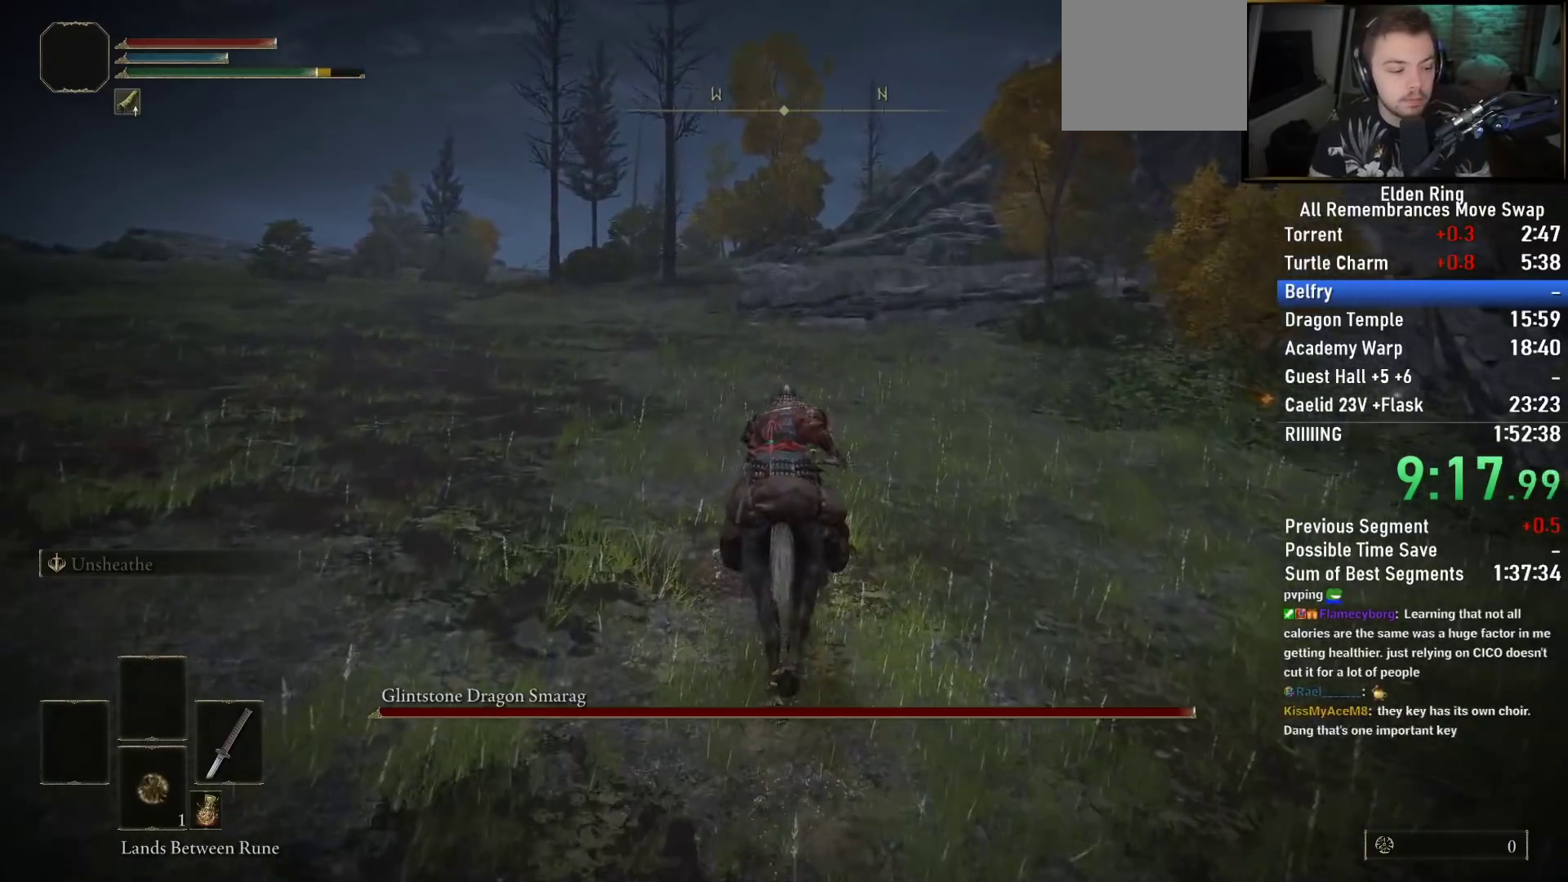
{"buttons": [], "left_stick": "up", "right_stick": "down-right", "events": [[483, "right_stick", "down-right"]]}
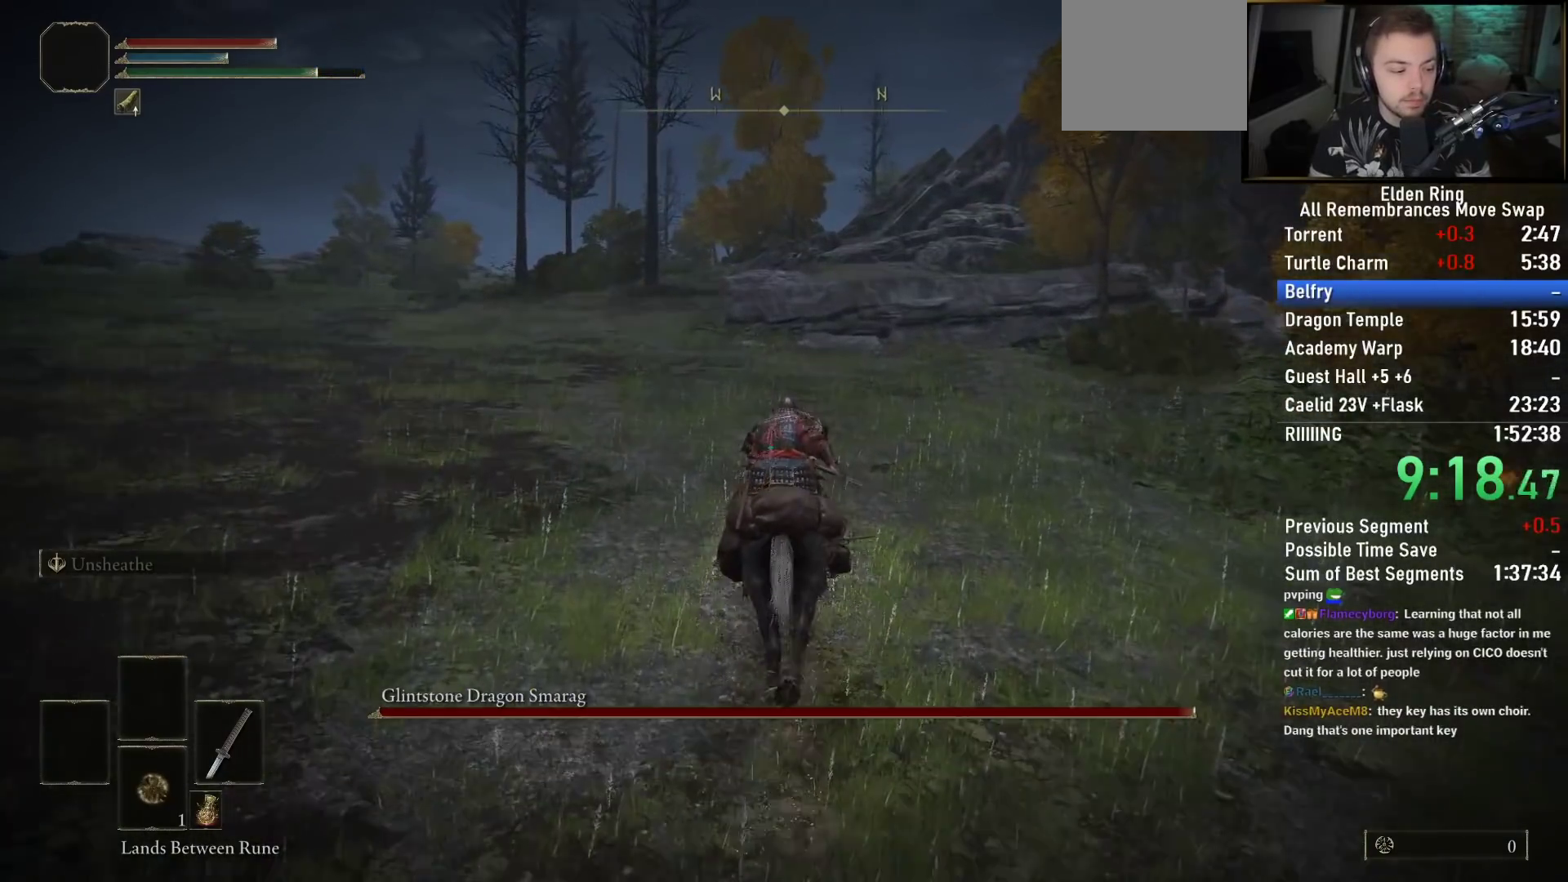
{"buttons": [], "left_stick": "up", "right_stick": "down-right", "events": []}
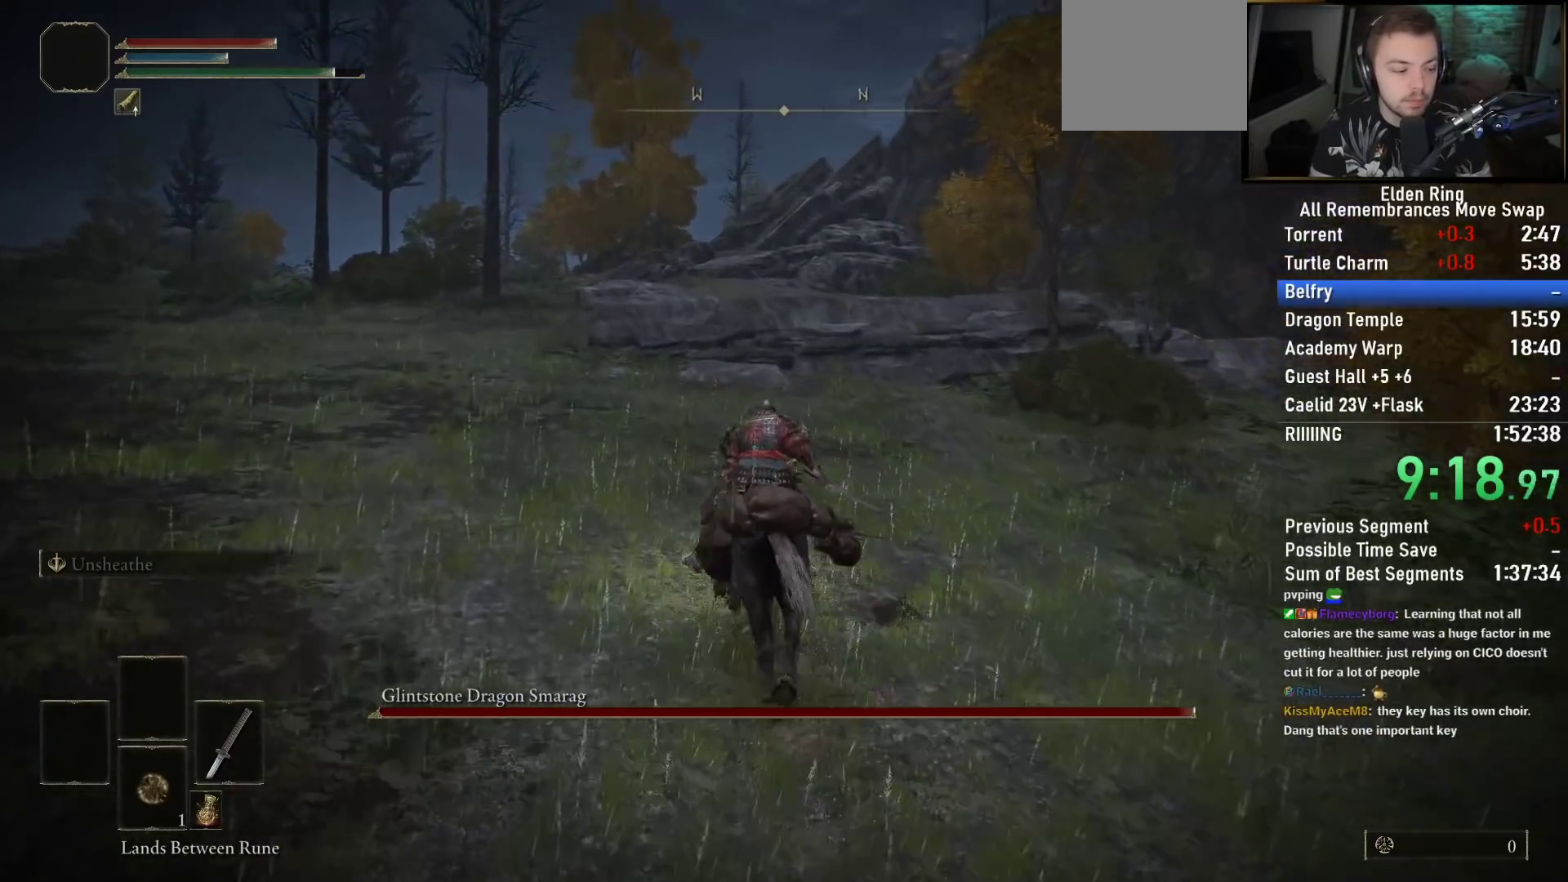
{"buttons": [], "left_stick": "up", "right_stick": "down-right", "events": []}
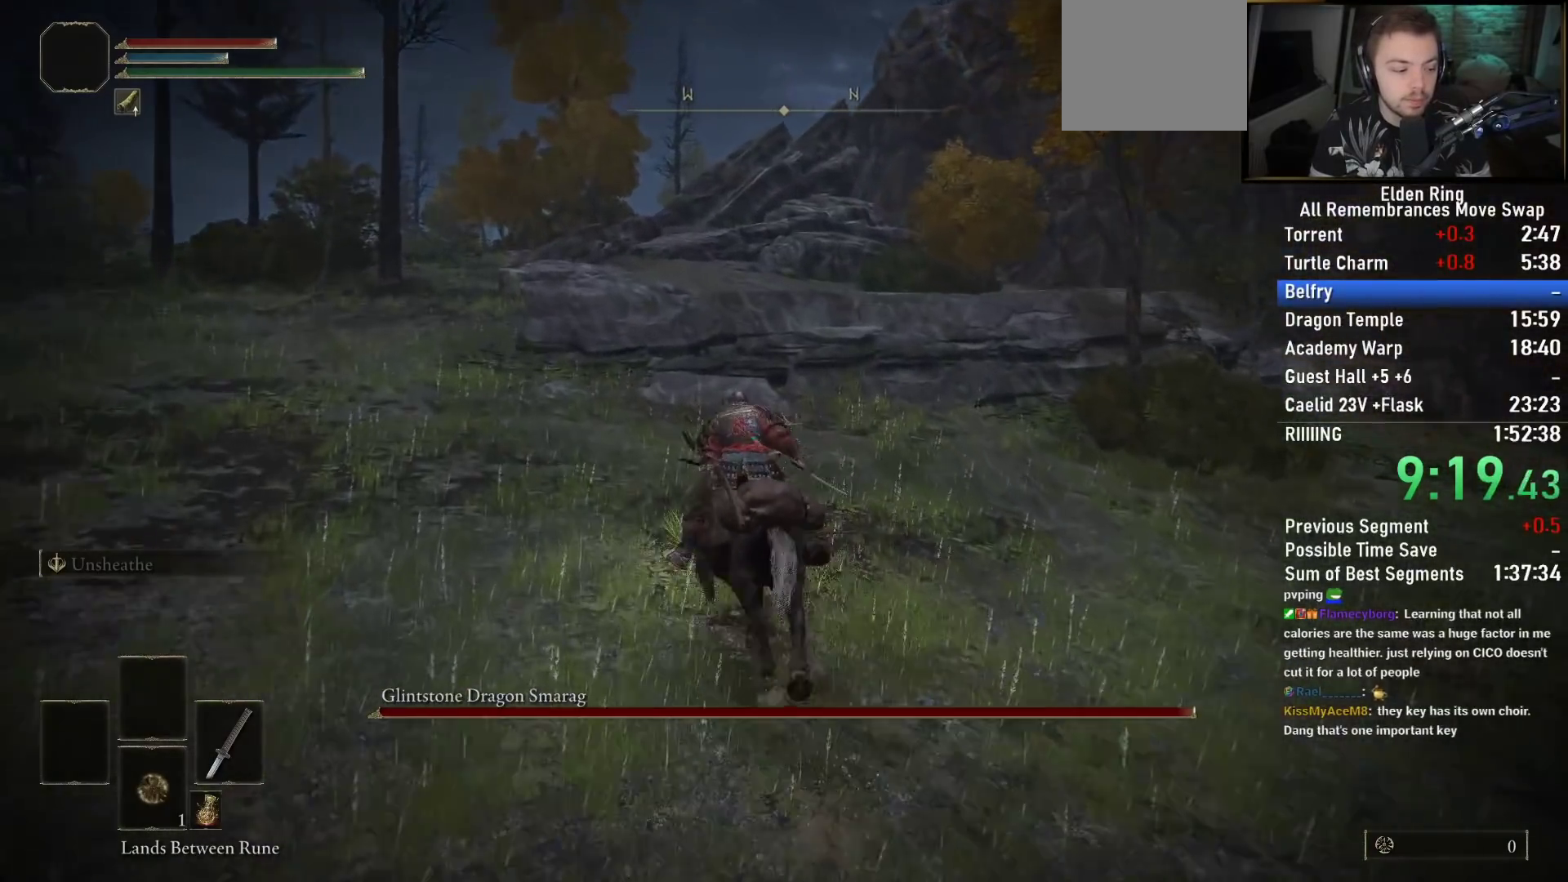
{"buttons": [], "left_stick": "up-left", "right_stick": "down-right", "events": [[383, "left_stick", "up-left"]]}
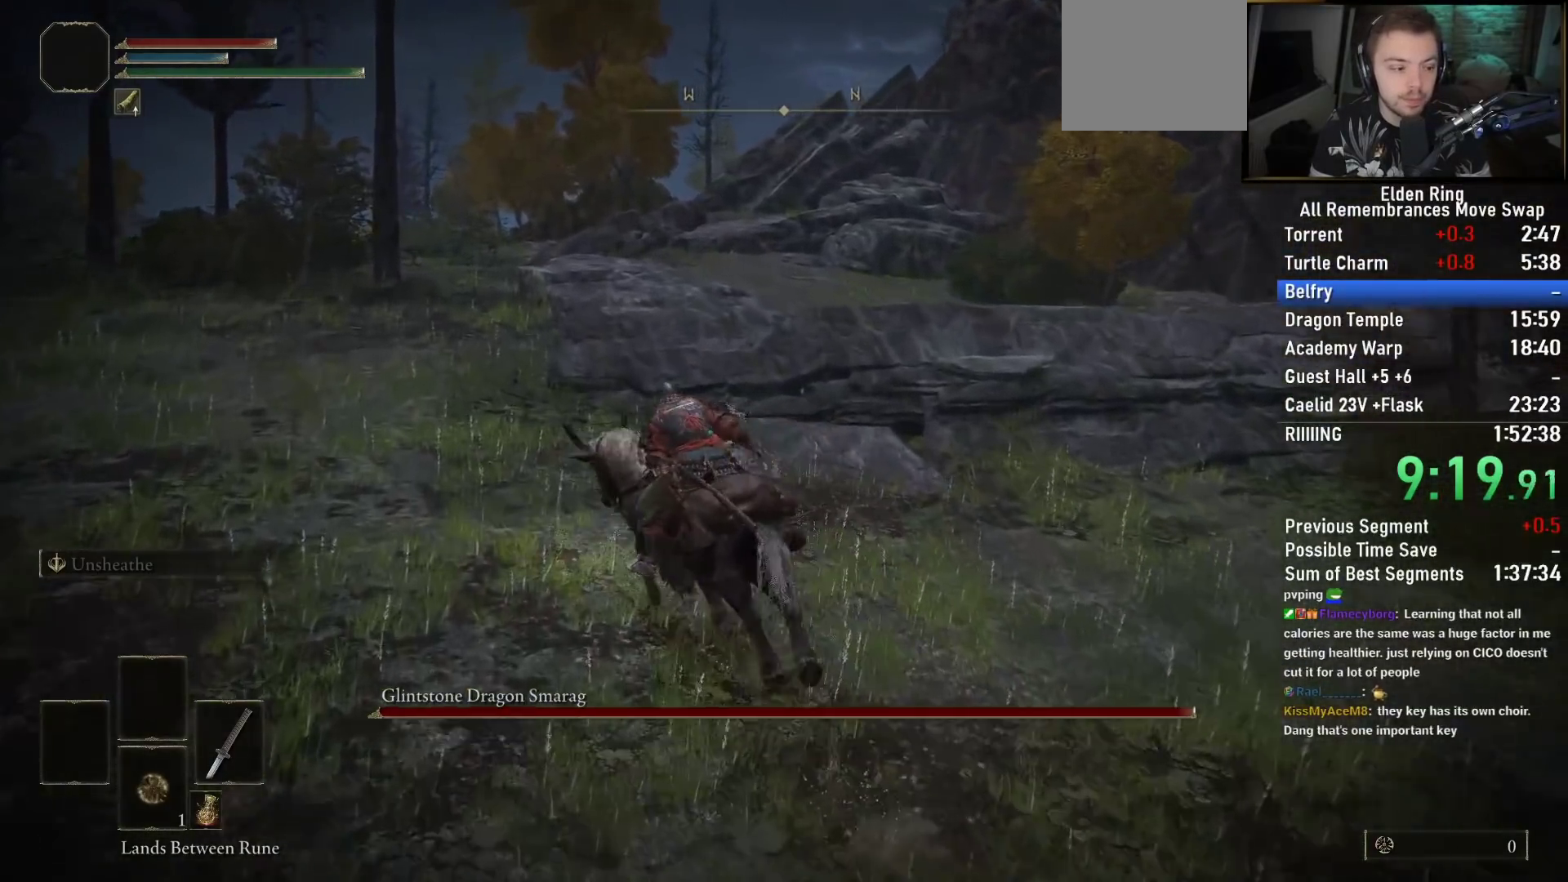
{"buttons": [], "left_stick": "up-left", "right_stick": "down-right", "events": []}
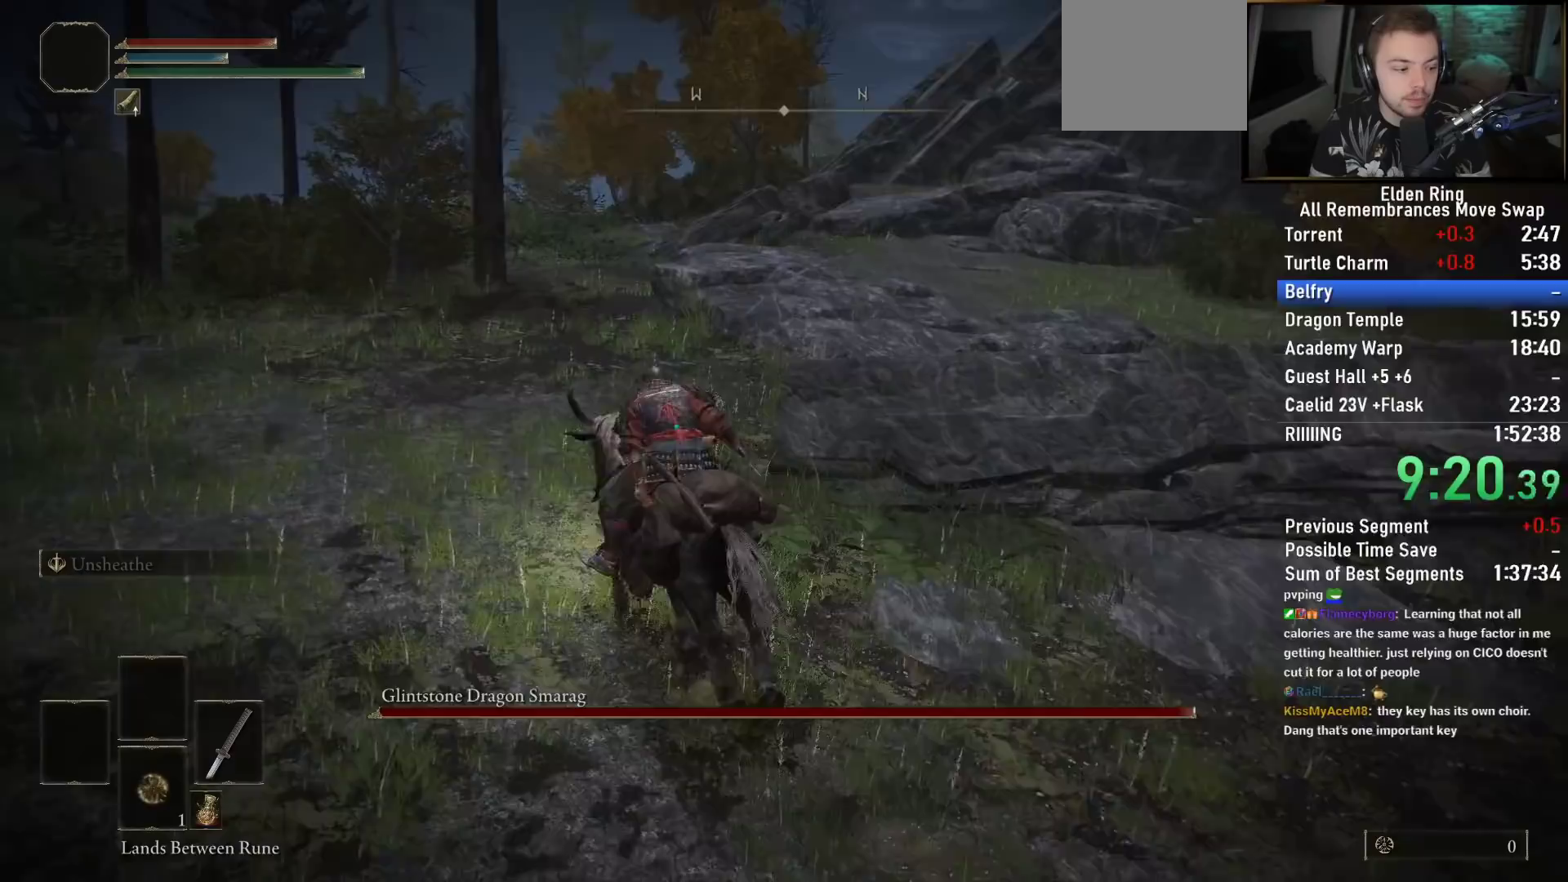
{"buttons": [], "left_stick": "up-left", "right_stick": "down-right", "events": []}
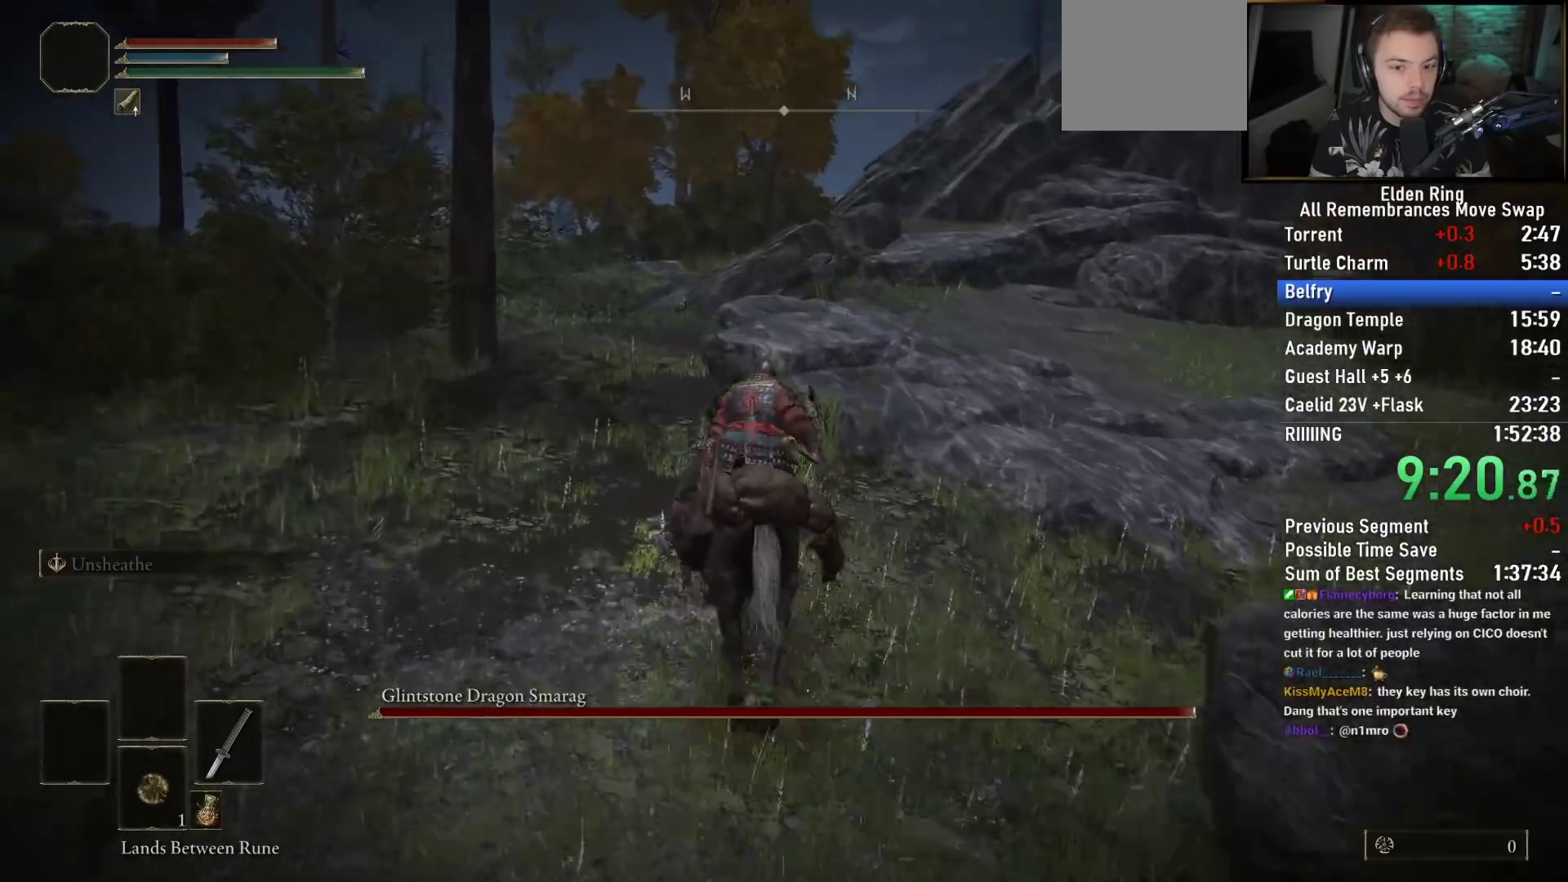
{"buttons": ["CIRCLE"], "left_stick": "up-left", "right_stick": "center", "events": [[350, "right_stick", "center"], [417, "CIRCLE", "down"]]}
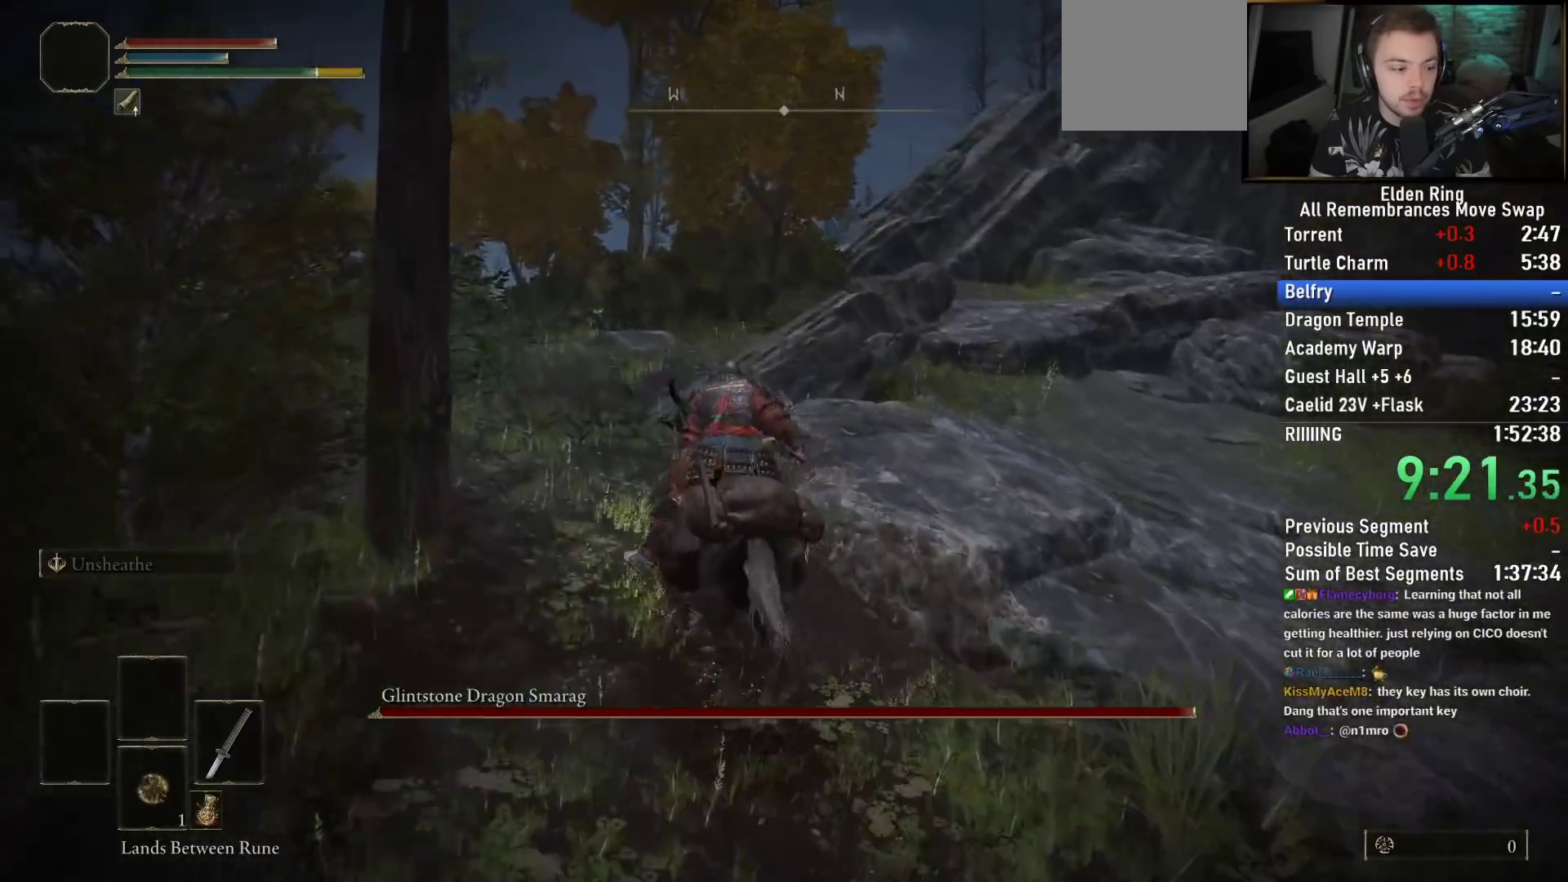
{"buttons": [], "left_stick": "up-left", "right_stick": "down-right", "events": [[17, "CIRCLE", "up"], [283, "right_stick", "down-right"]]}
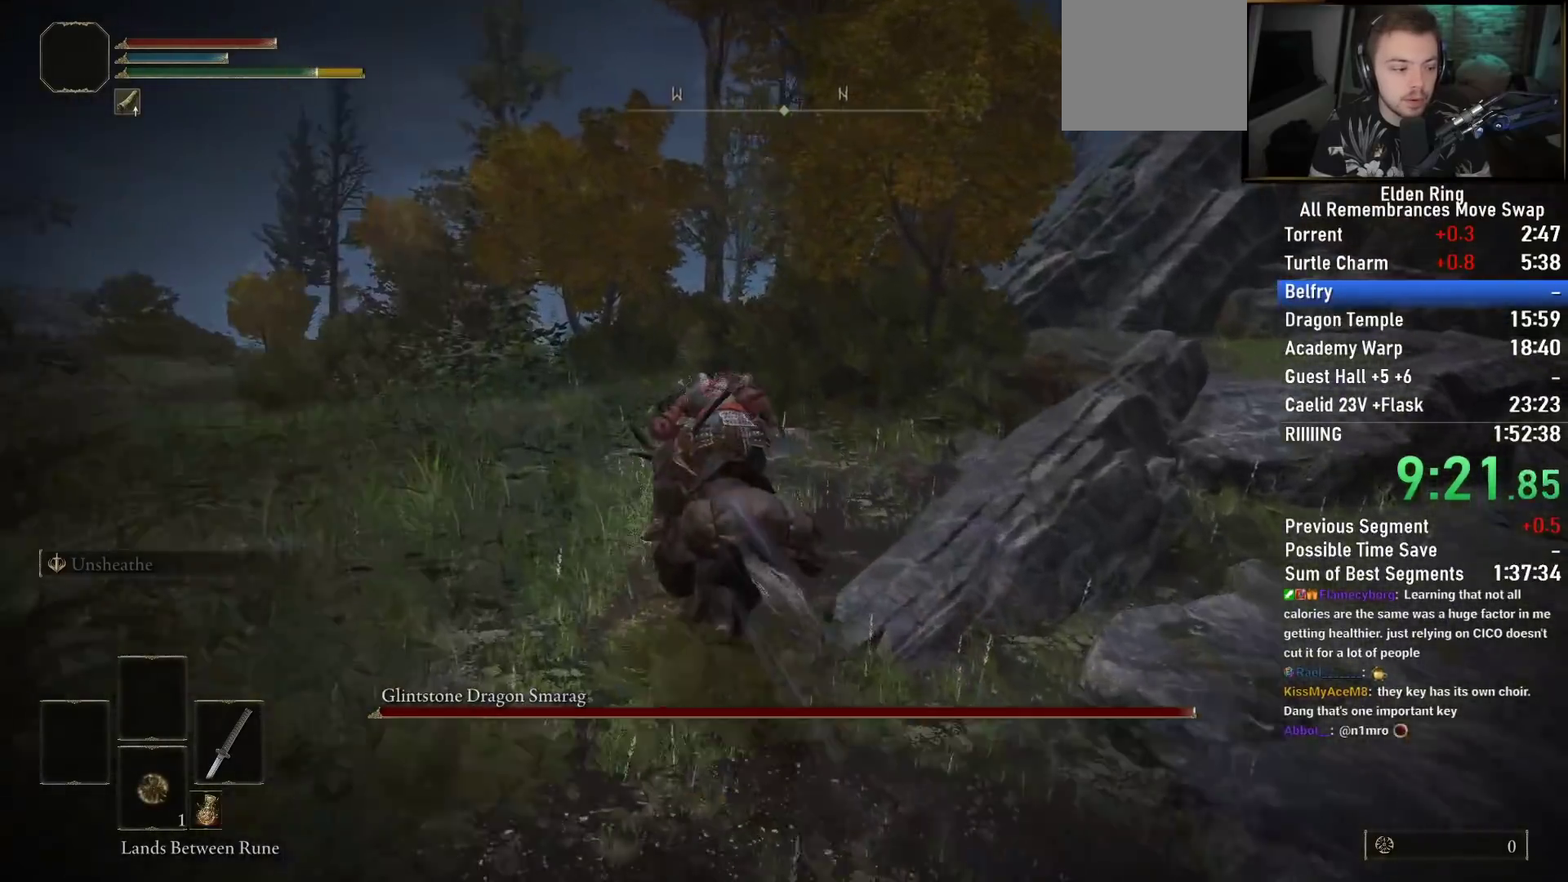
{"buttons": [], "left_stick": "up-left", "right_stick": "down-right", "events": []}
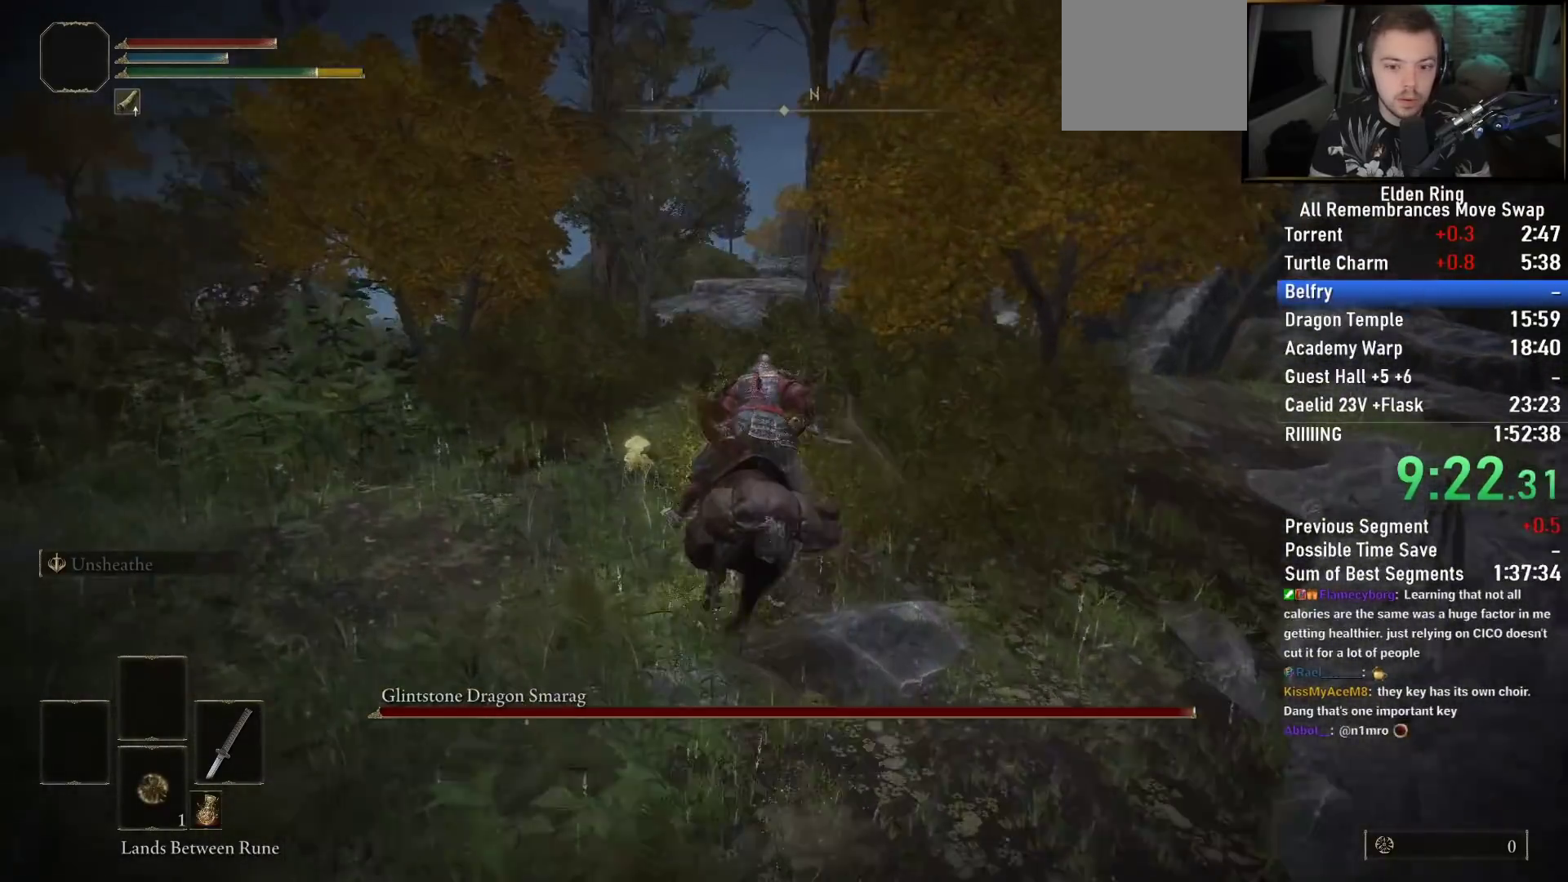
{"buttons": [], "left_stick": "up-left", "right_stick": "down-right", "events": []}
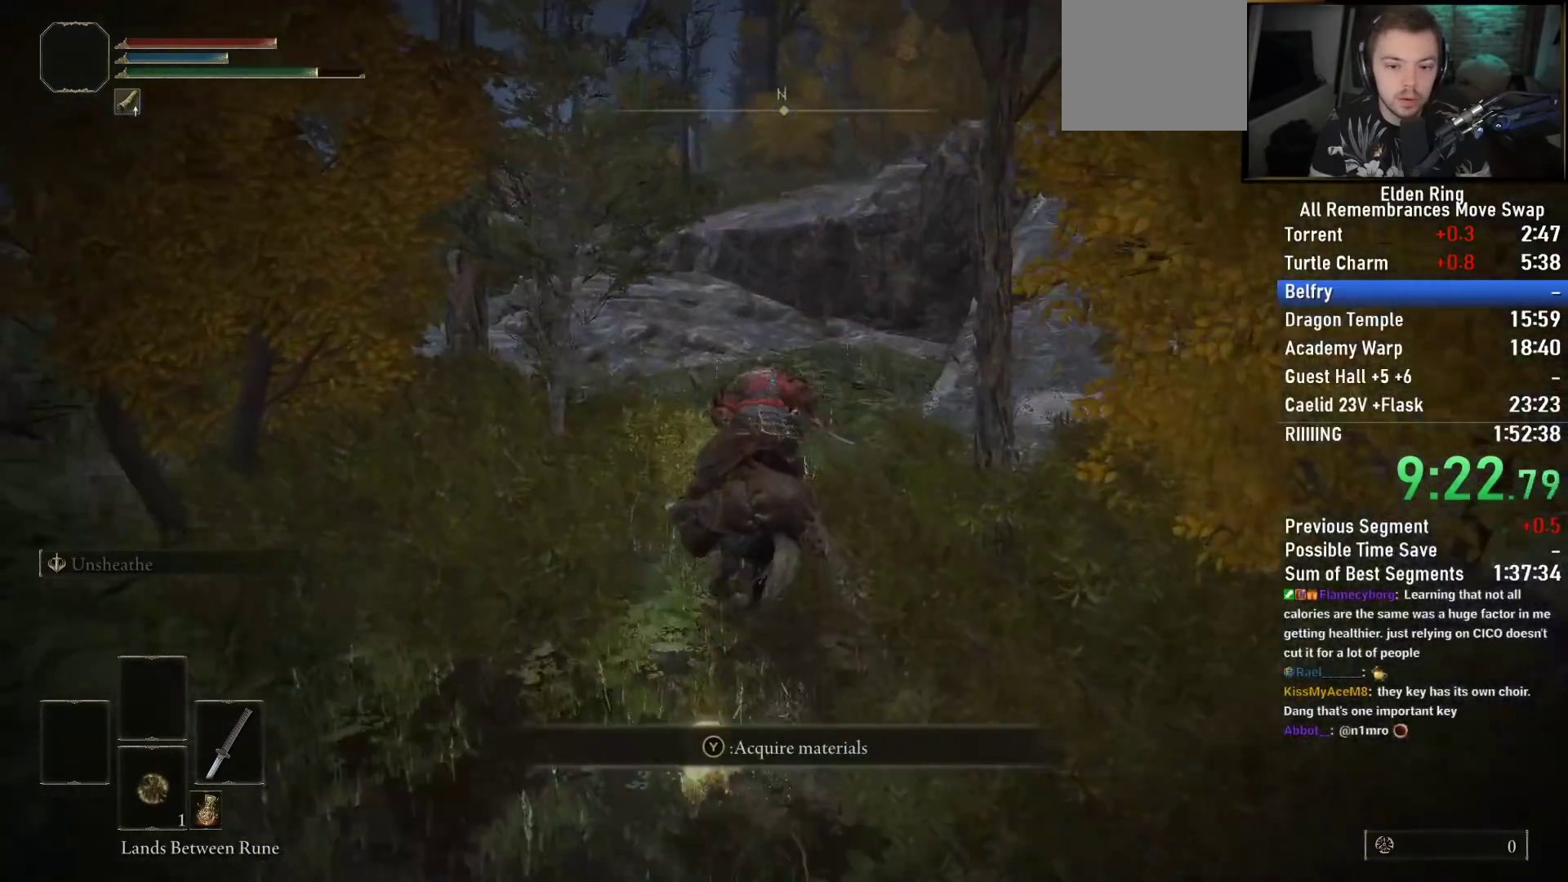
{"buttons": [], "left_stick": "up-left", "right_stick": "down-right", "events": []}
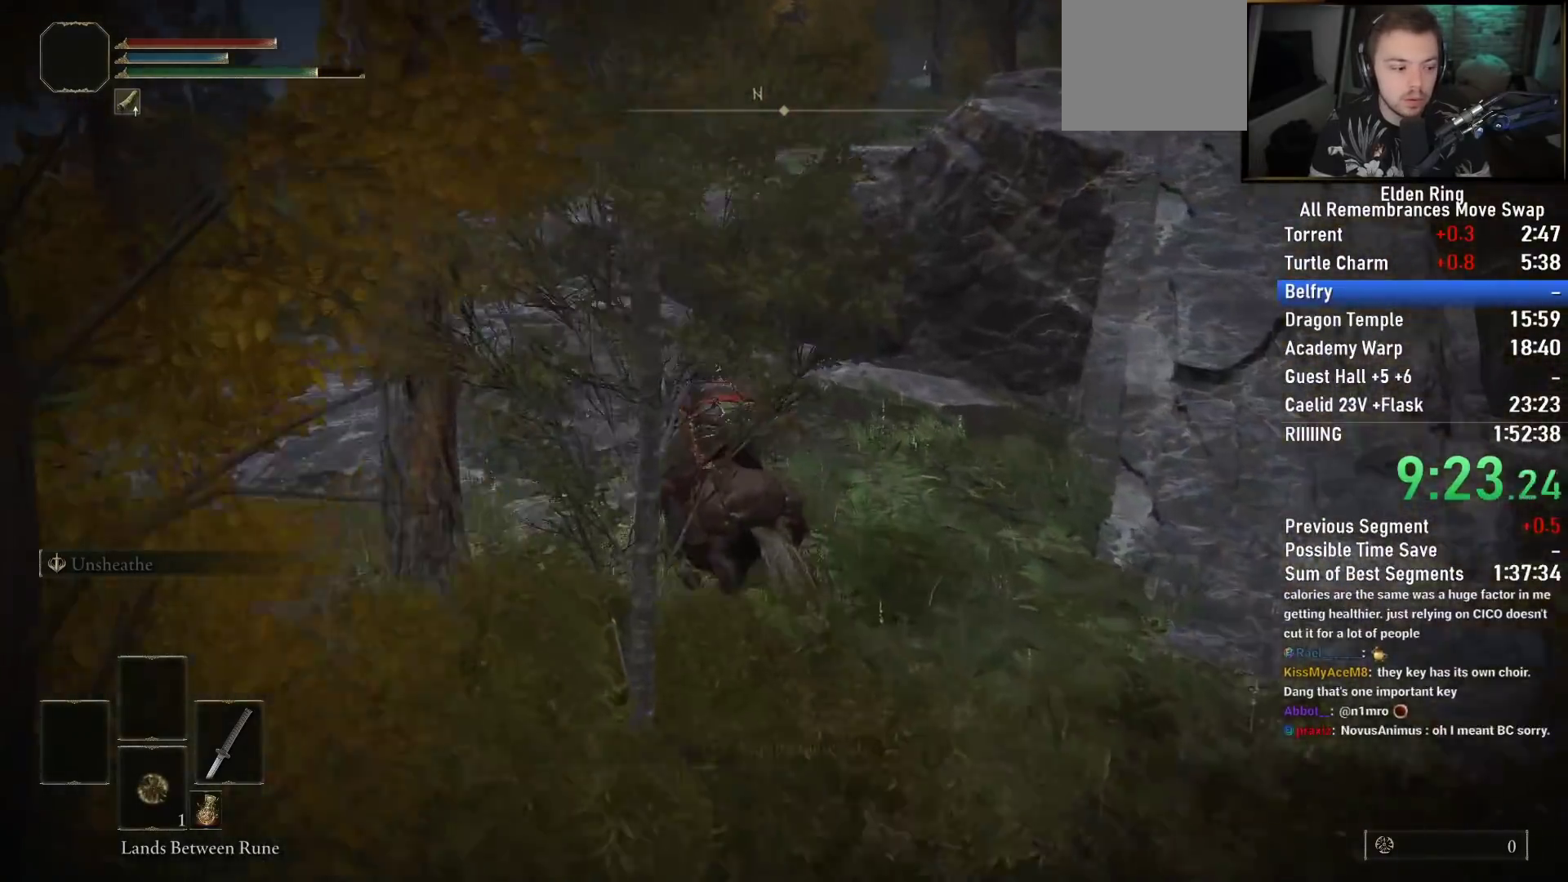
{"buttons": [], "left_stick": "up-left", "right_stick": "down-right", "events": []}
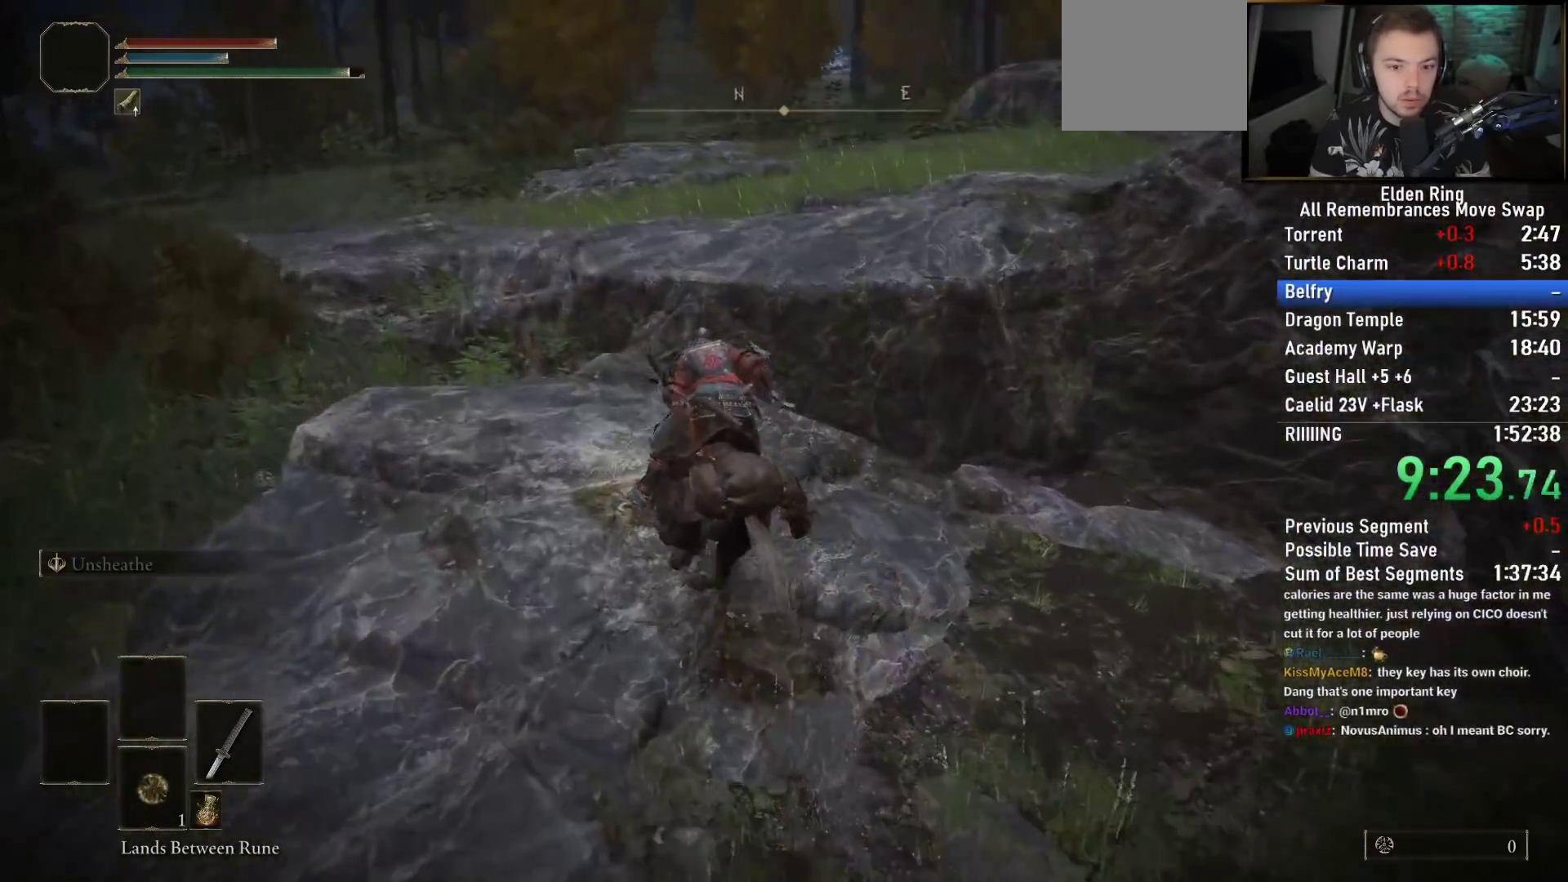
{"buttons": [], "left_stick": "up", "right_stick": "right", "events": [[83, "right_stick", "center"], [150, "CROSS", "down"], [183, "left_stick", "up"], [233, "CROSS", "up"], [417, "right_stick", "right"]]}
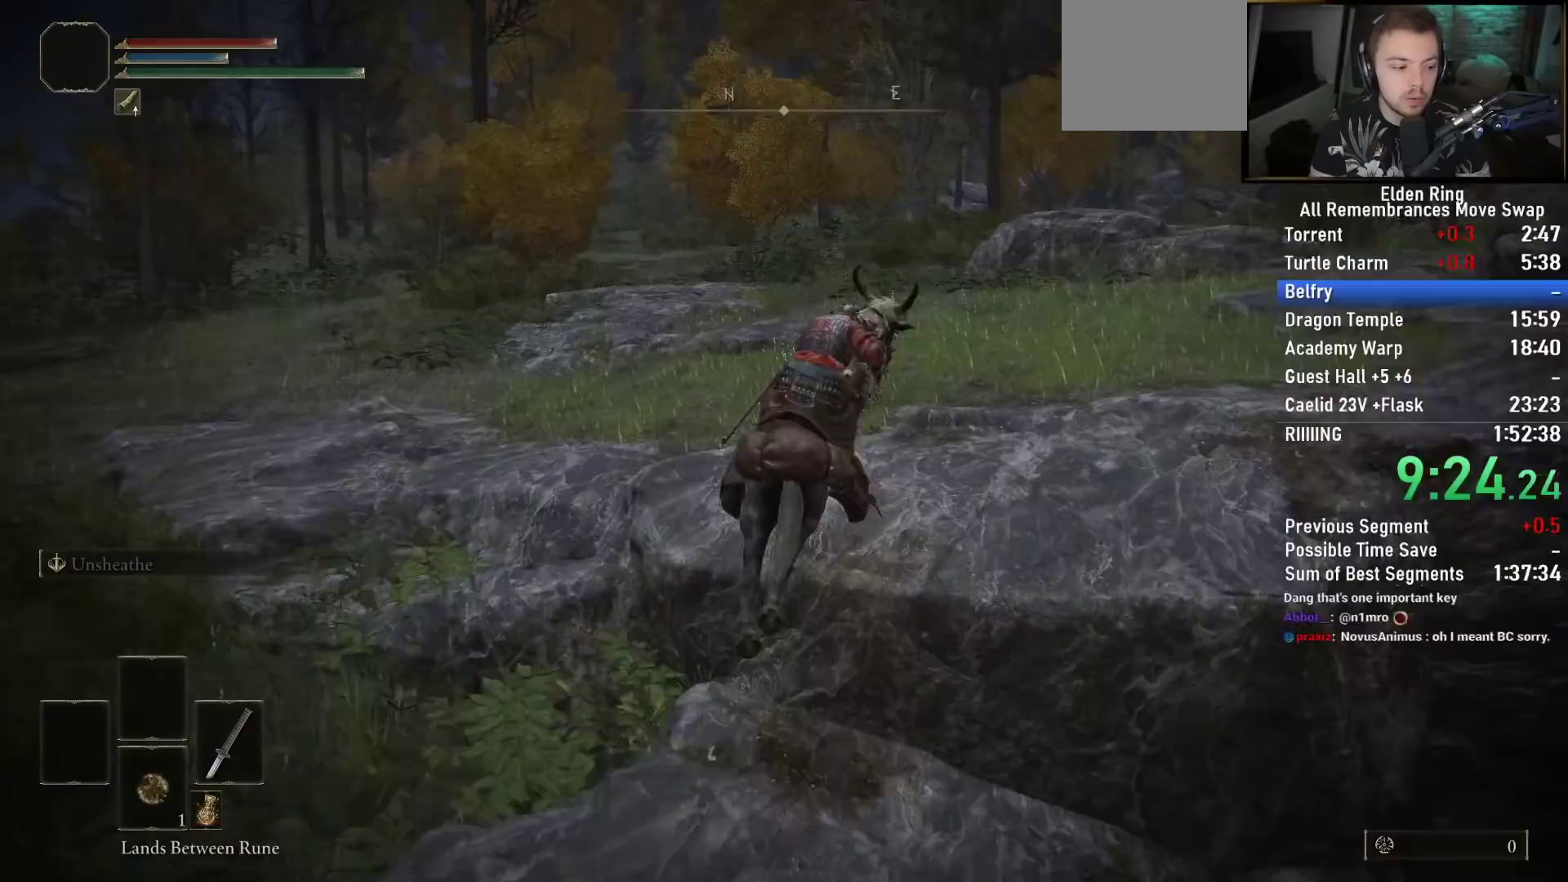
{"buttons": ["CIRCLE"], "left_stick": "up", "right_stick": "center", "events": [[183, "right_stick", "center"], [267, "CIRCLE", "down"], [367, "CIRCLE", "up"], [450, "CIRCLE", "down"]]}
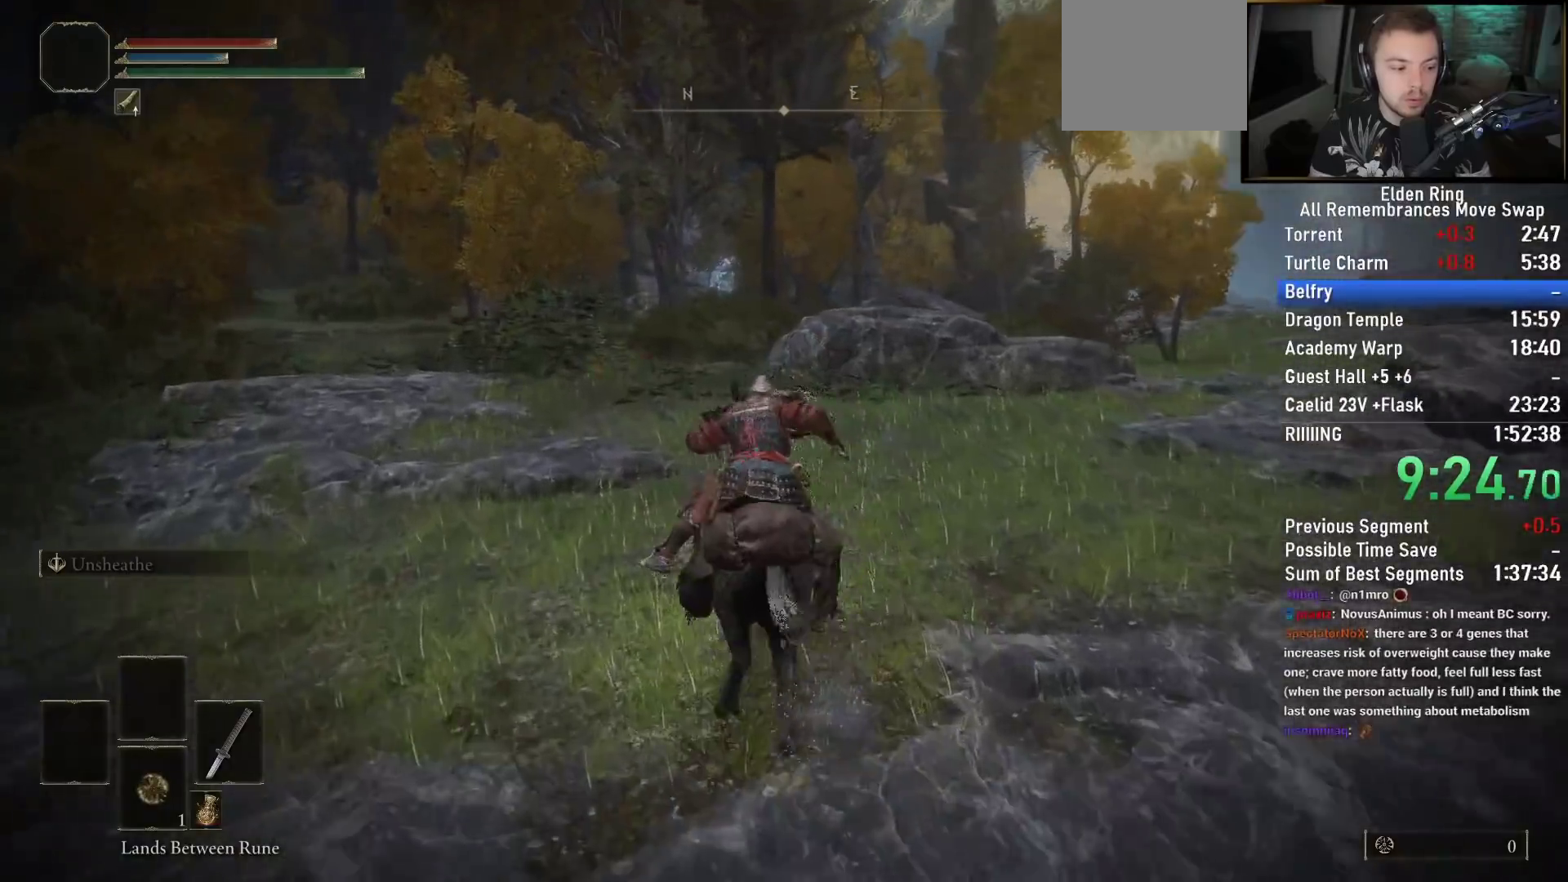
{"buttons": [], "left_stick": "up", "right_stick": "down-right", "events": [[33, "CIRCLE", "up"], [150, "right_stick", "down"], [283, "right_stick", "center"], [500, "right_stick", "down-right"]]}
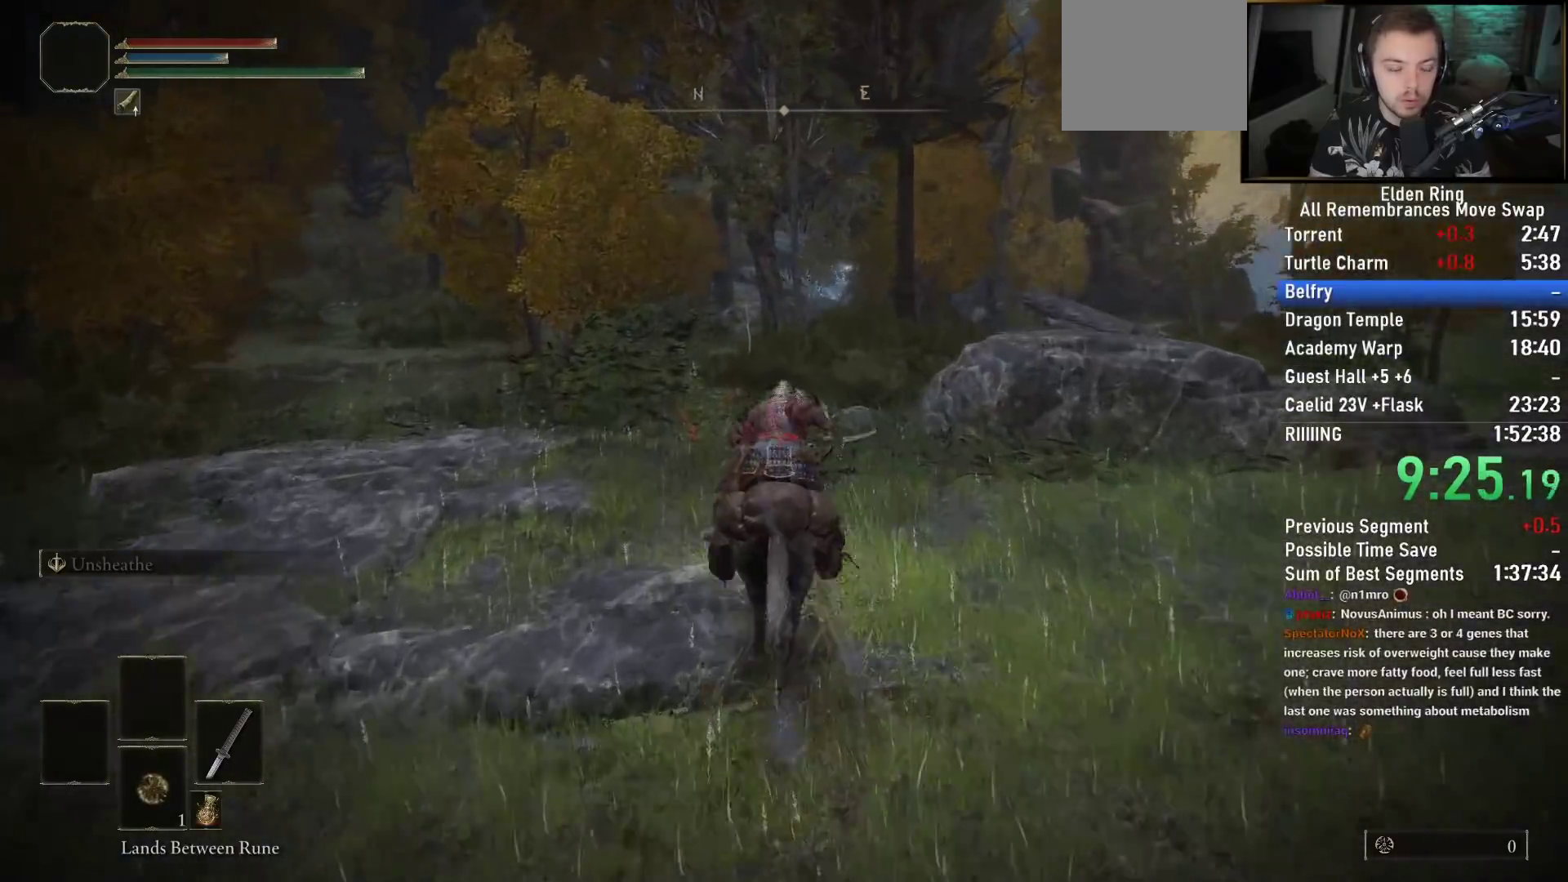
{"buttons": [], "left_stick": "up", "right_stick": "down-right", "events": []}
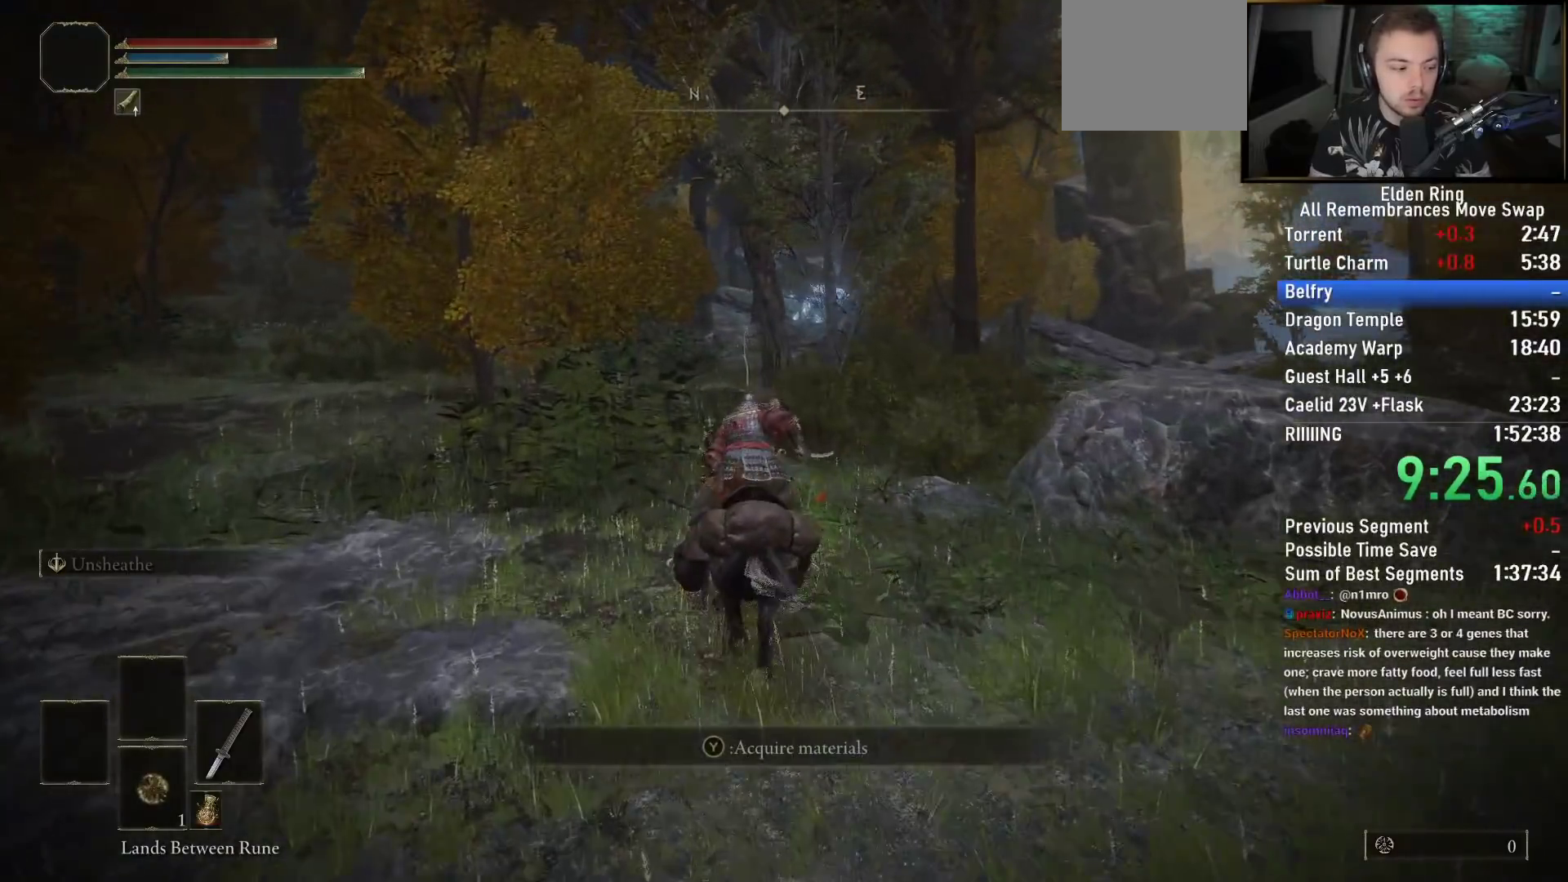
{"buttons": [], "left_stick": "up", "right_stick": "down-right", "events": []}
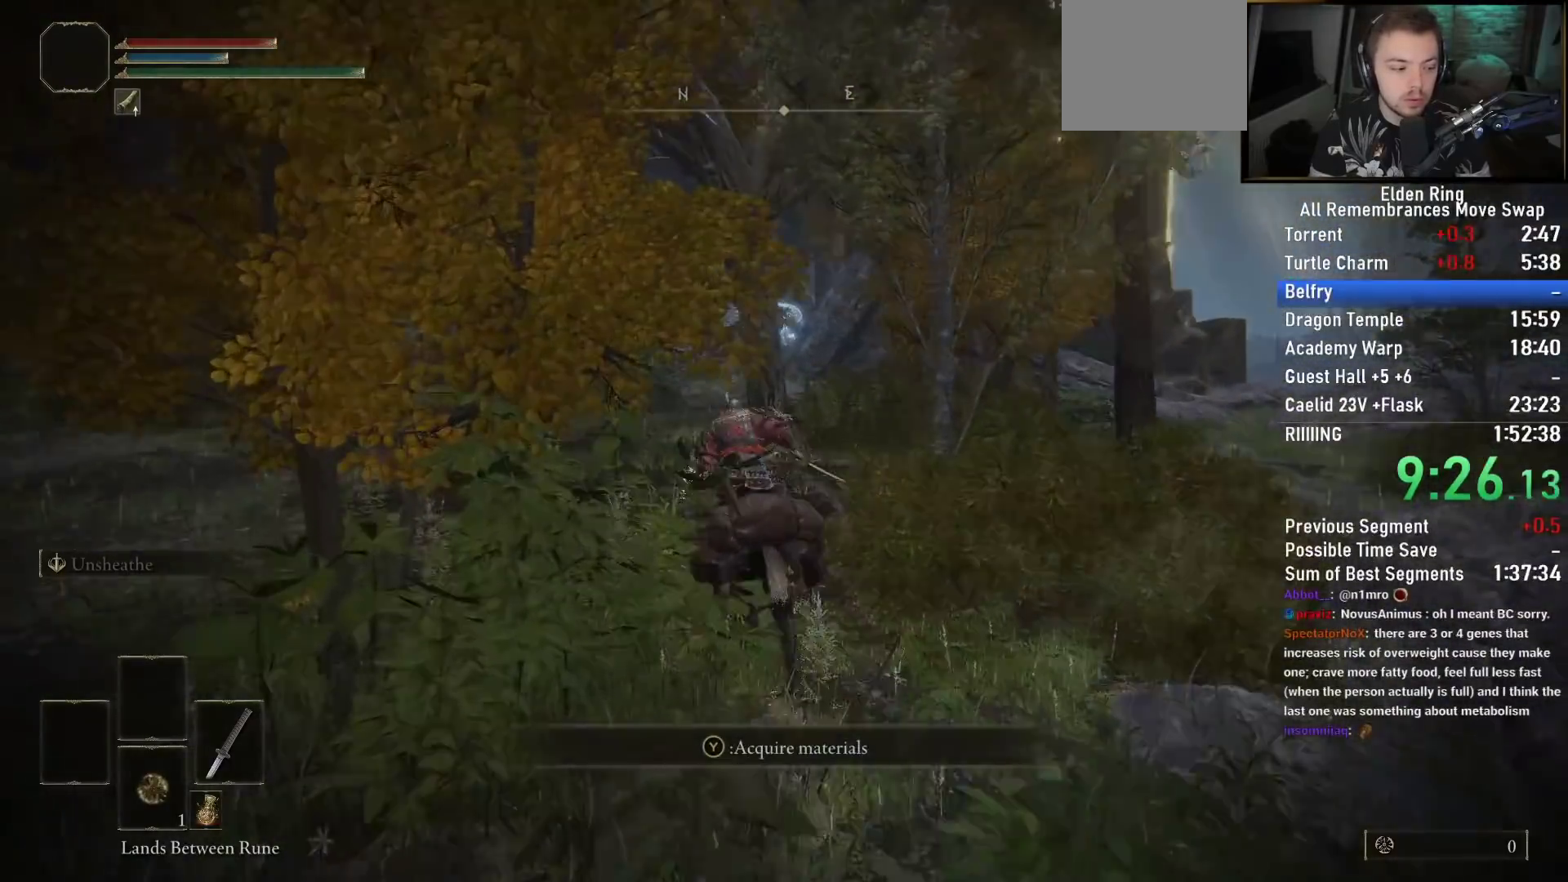
{"buttons": [], "left_stick": "up", "right_stick": "down-right", "events": []}
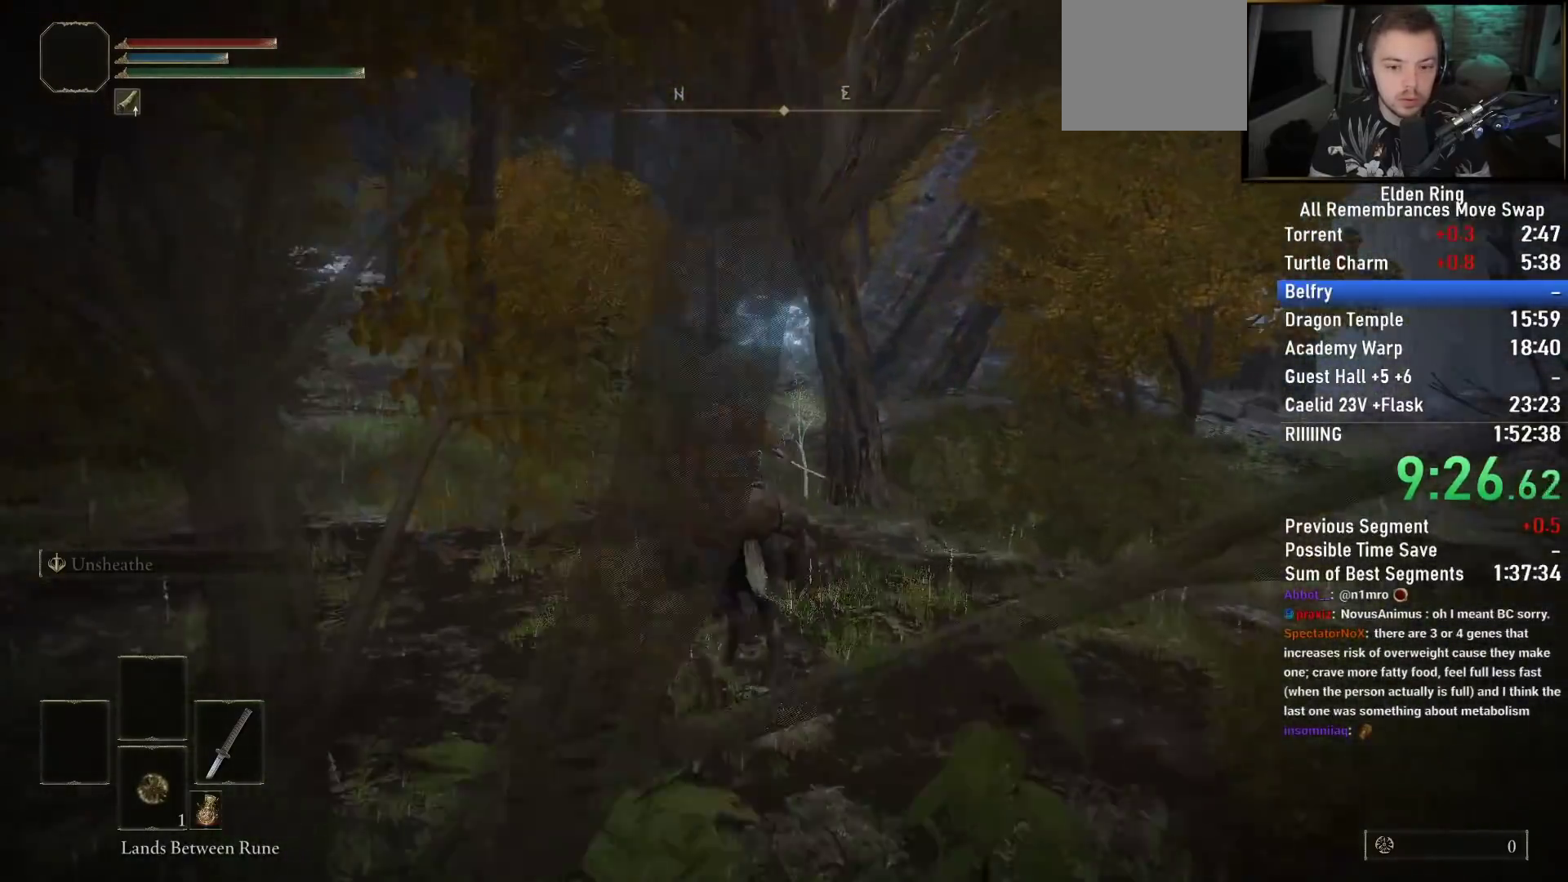
{"buttons": [], "left_stick": "up-left", "right_stick": "down-right", "events": [[50, "left_stick", "up-left"]]}
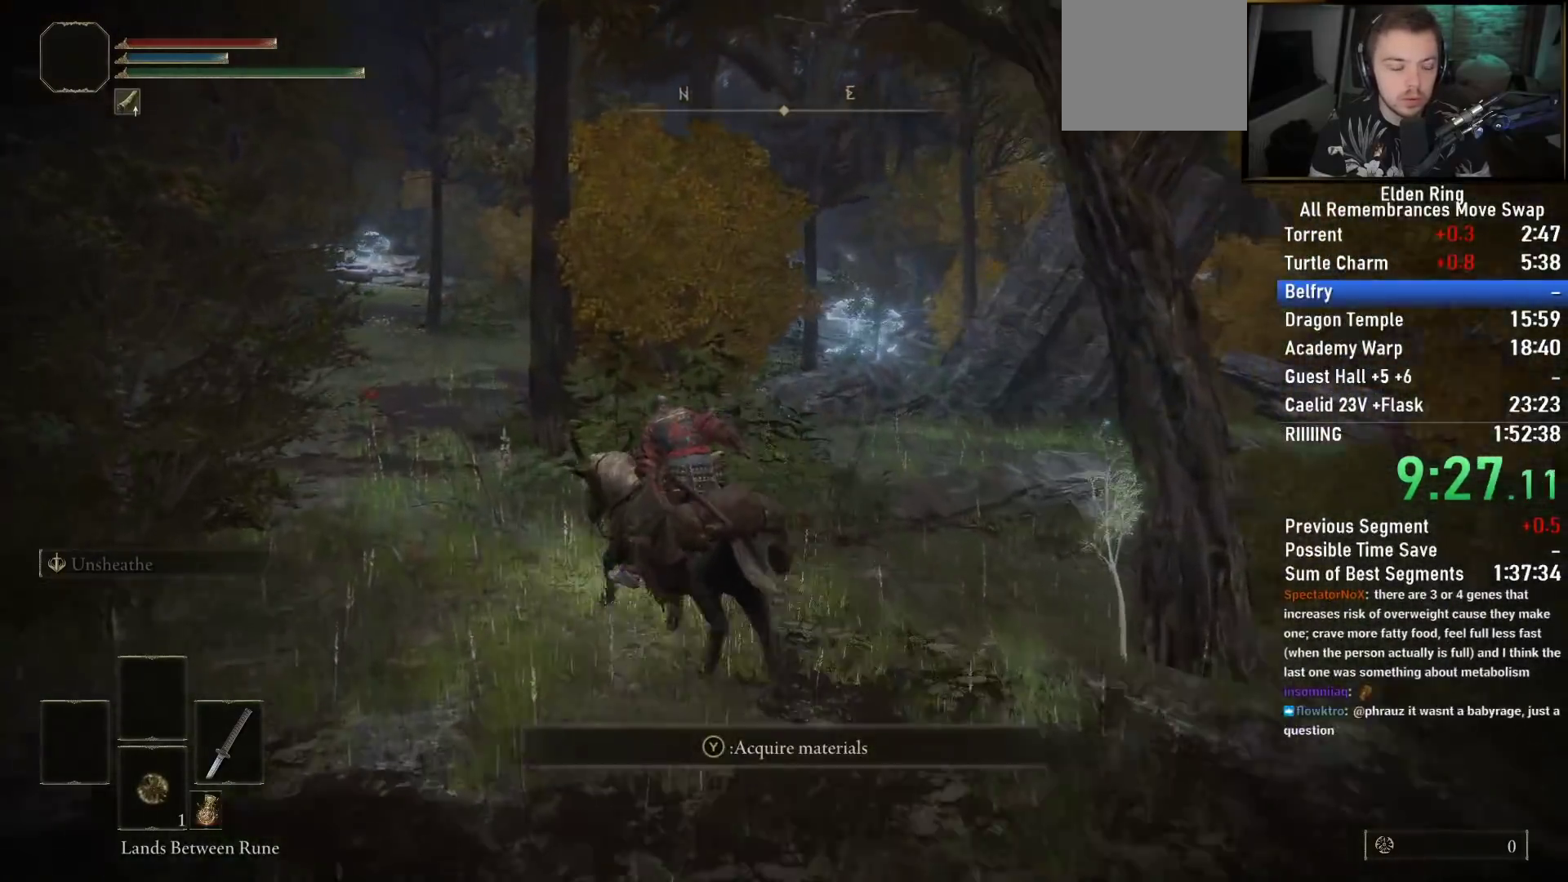
{"buttons": [], "left_stick": "up-left", "right_stick": "down-right", "events": []}
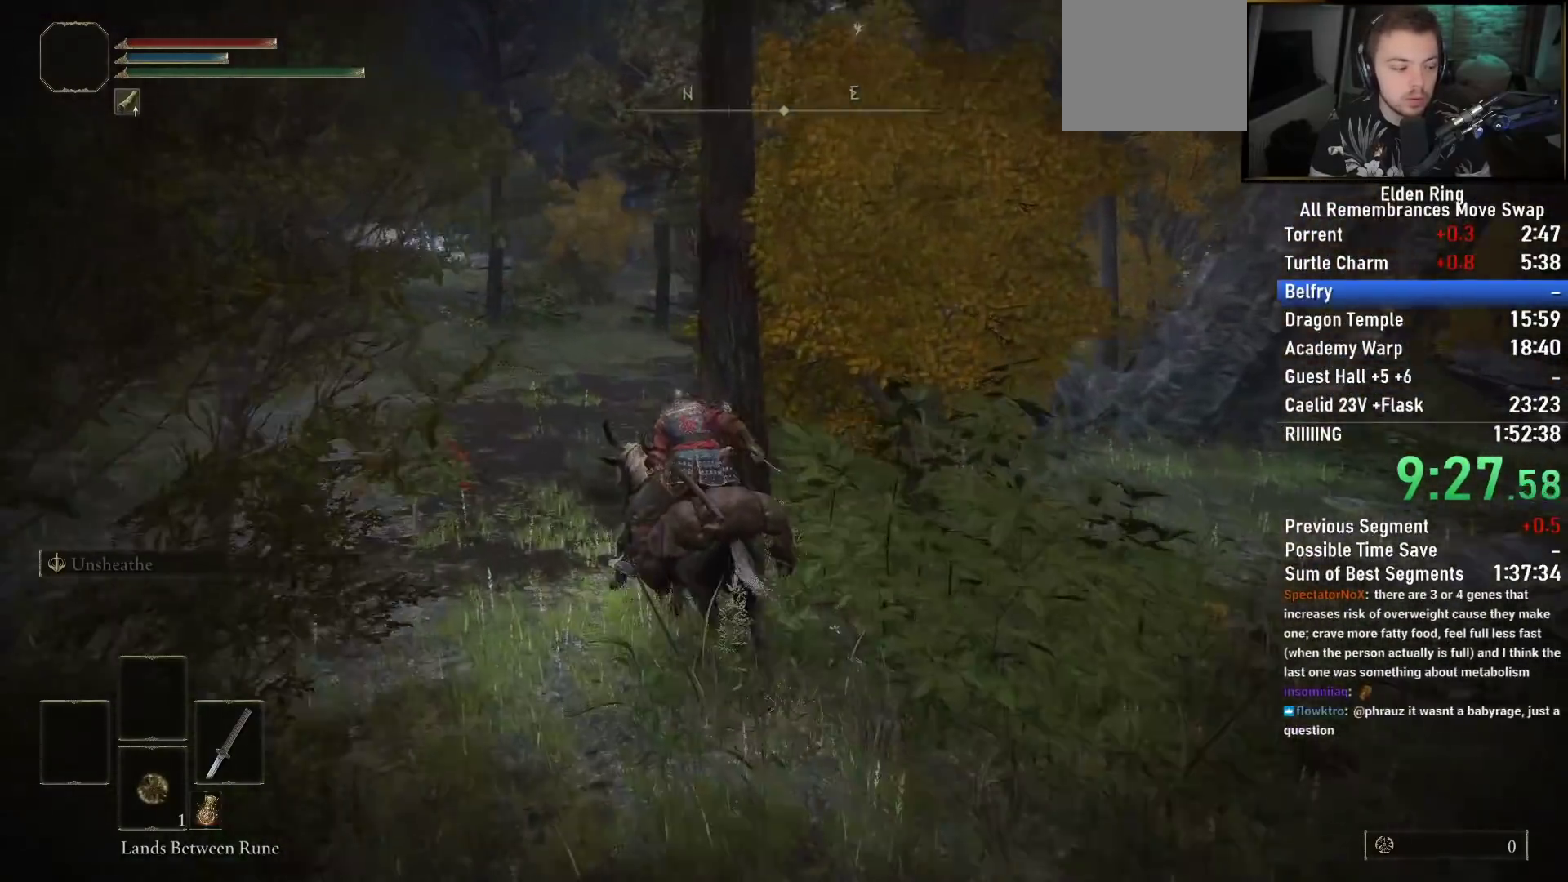
{"buttons": [], "left_stick": "up-left", "right_stick": "down-right", "events": []}
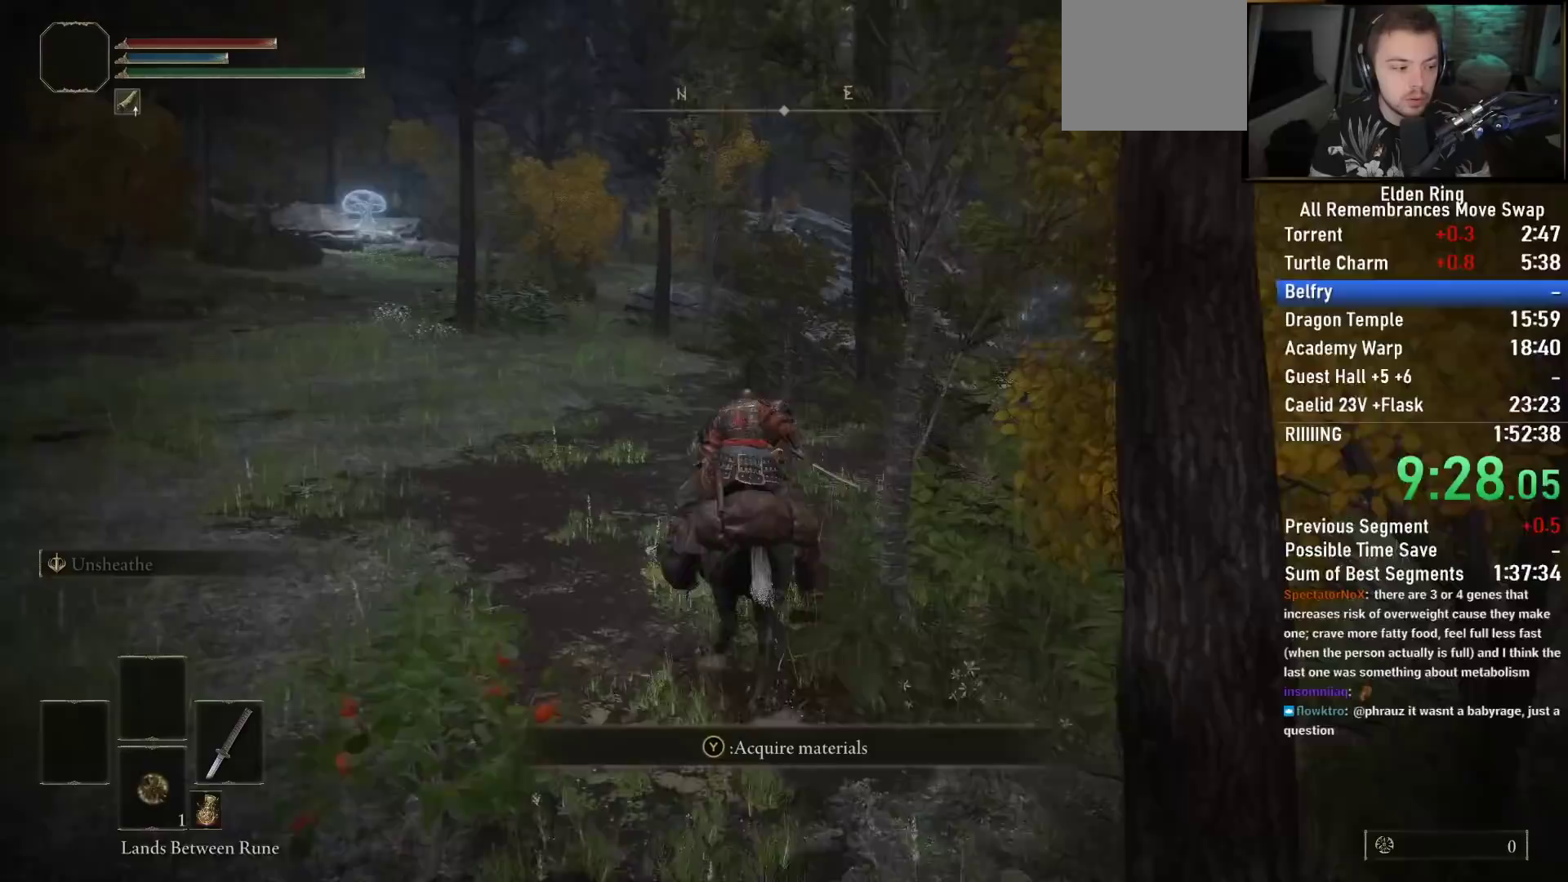
{"buttons": [], "left_stick": "up-left", "right_stick": "down-right", "events": []}
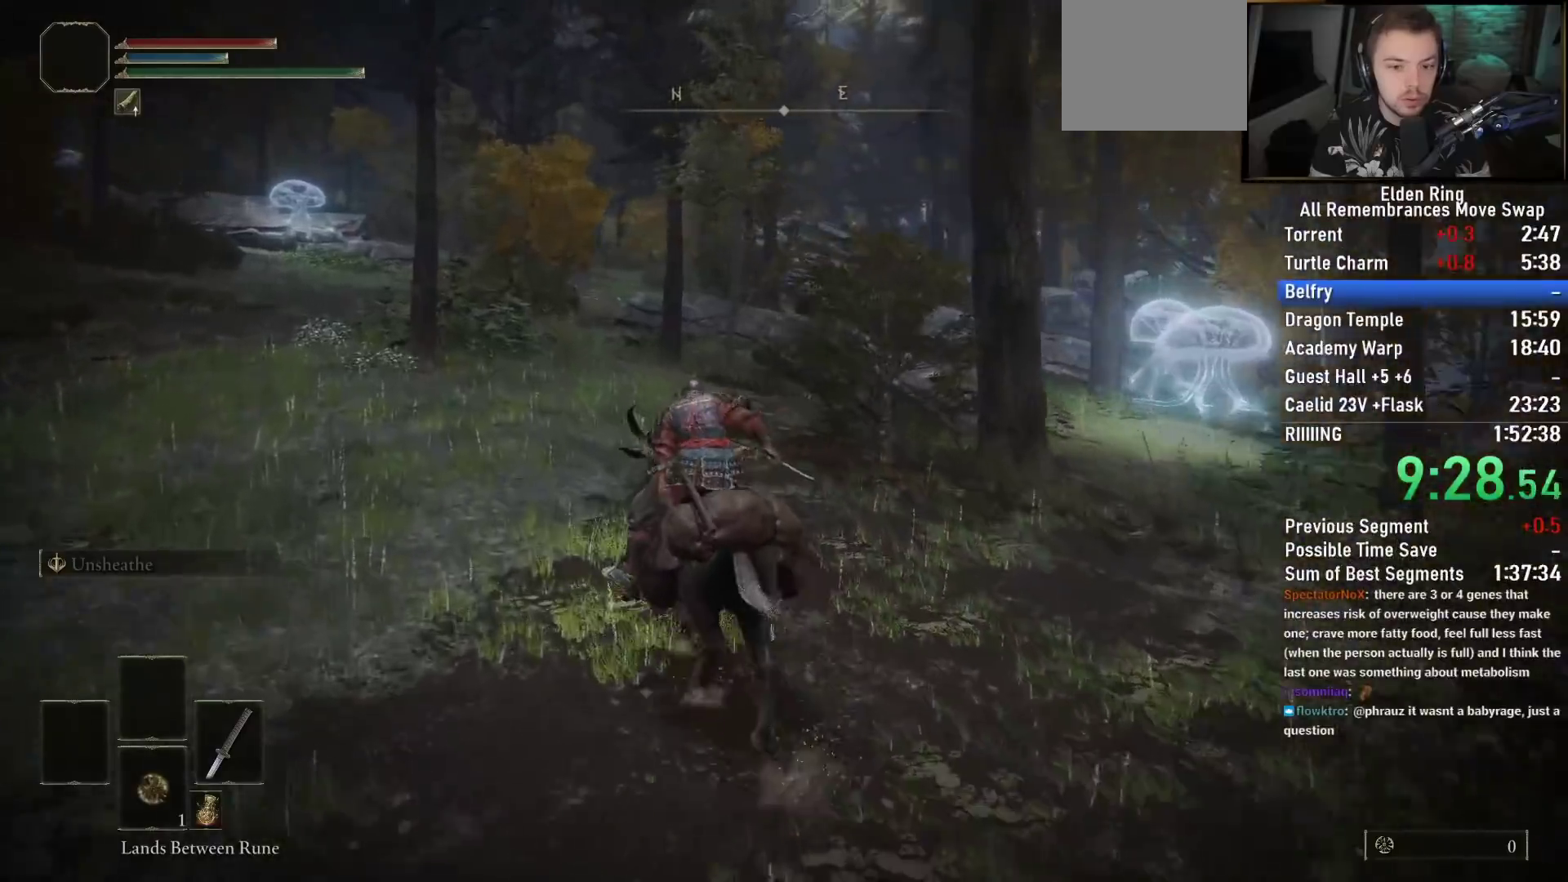
{"buttons": [], "left_stick": "up-left", "right_stick": "center", "events": [[167, "right_stick", "right"], [283, "CIRCLE", "down"], [383, "CIRCLE", "up"], [483, "right_stick", "center"]]}
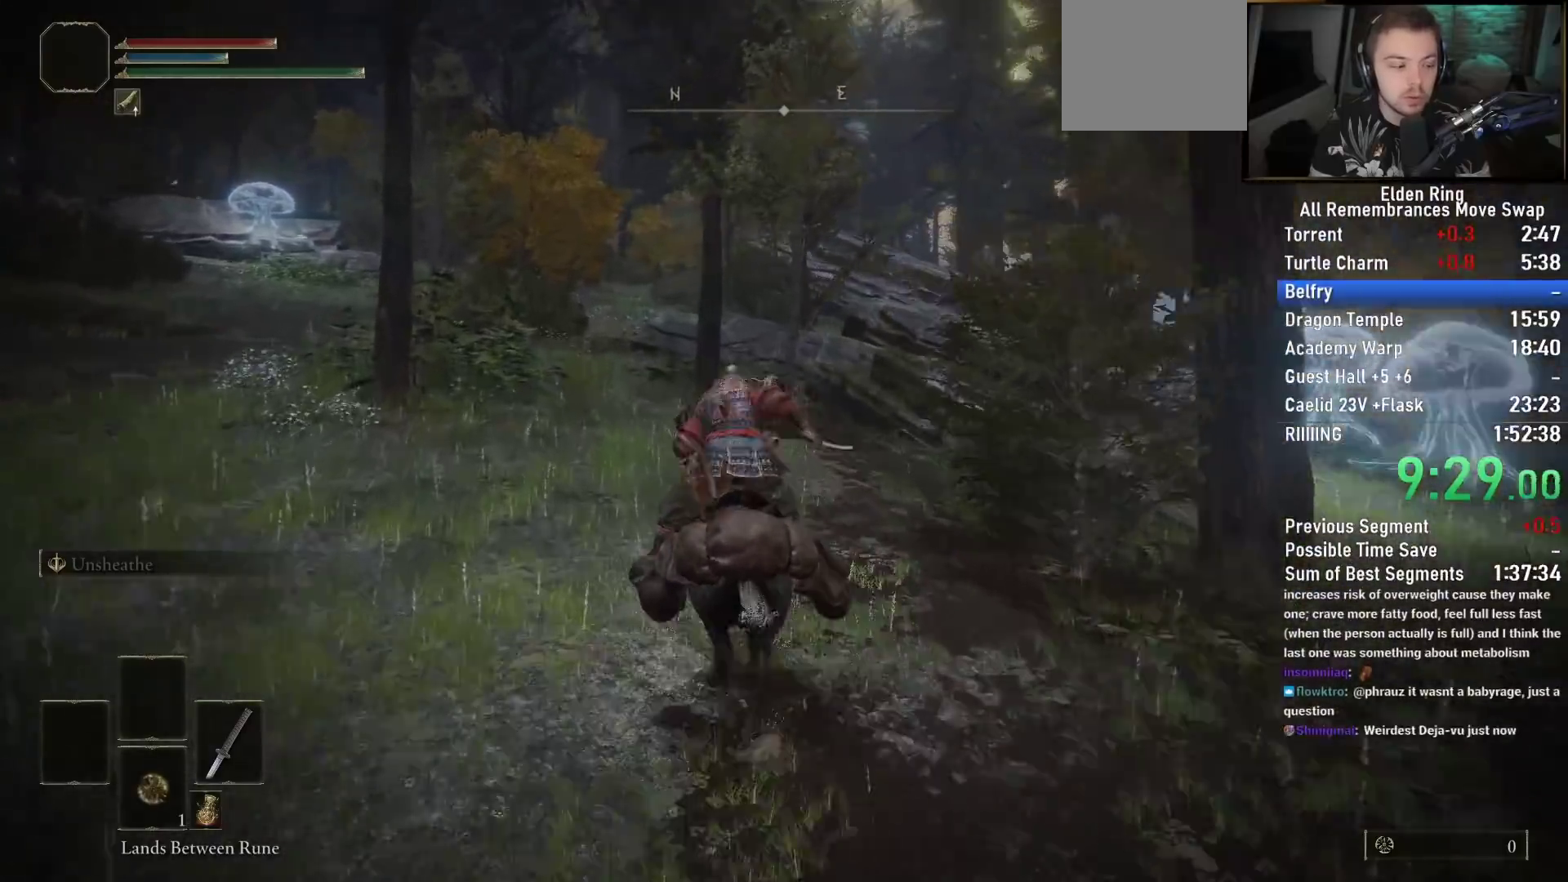
{"buttons": [], "left_stick": "up", "right_stick": "down-right", "events": [[67, "right_stick", "right"], [117, "right_stick", "center"], [133, "left_stick", "up"], [383, "right_stick", "right"], [483, "right_stick", "down-right"]]}
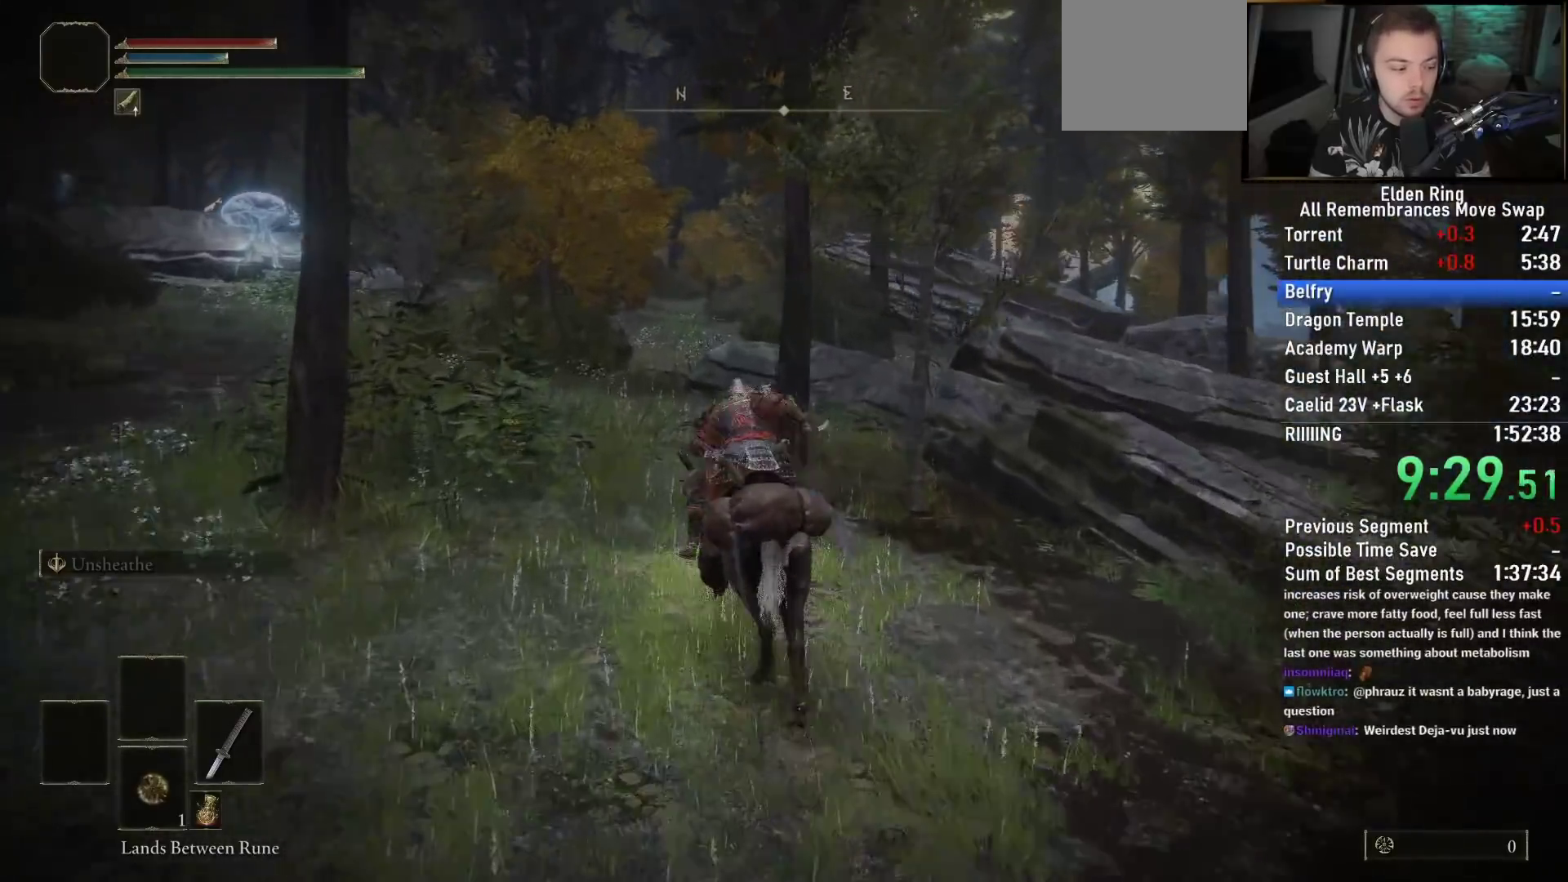
{"buttons": [], "left_stick": "up", "right_stick": "down-right", "events": []}
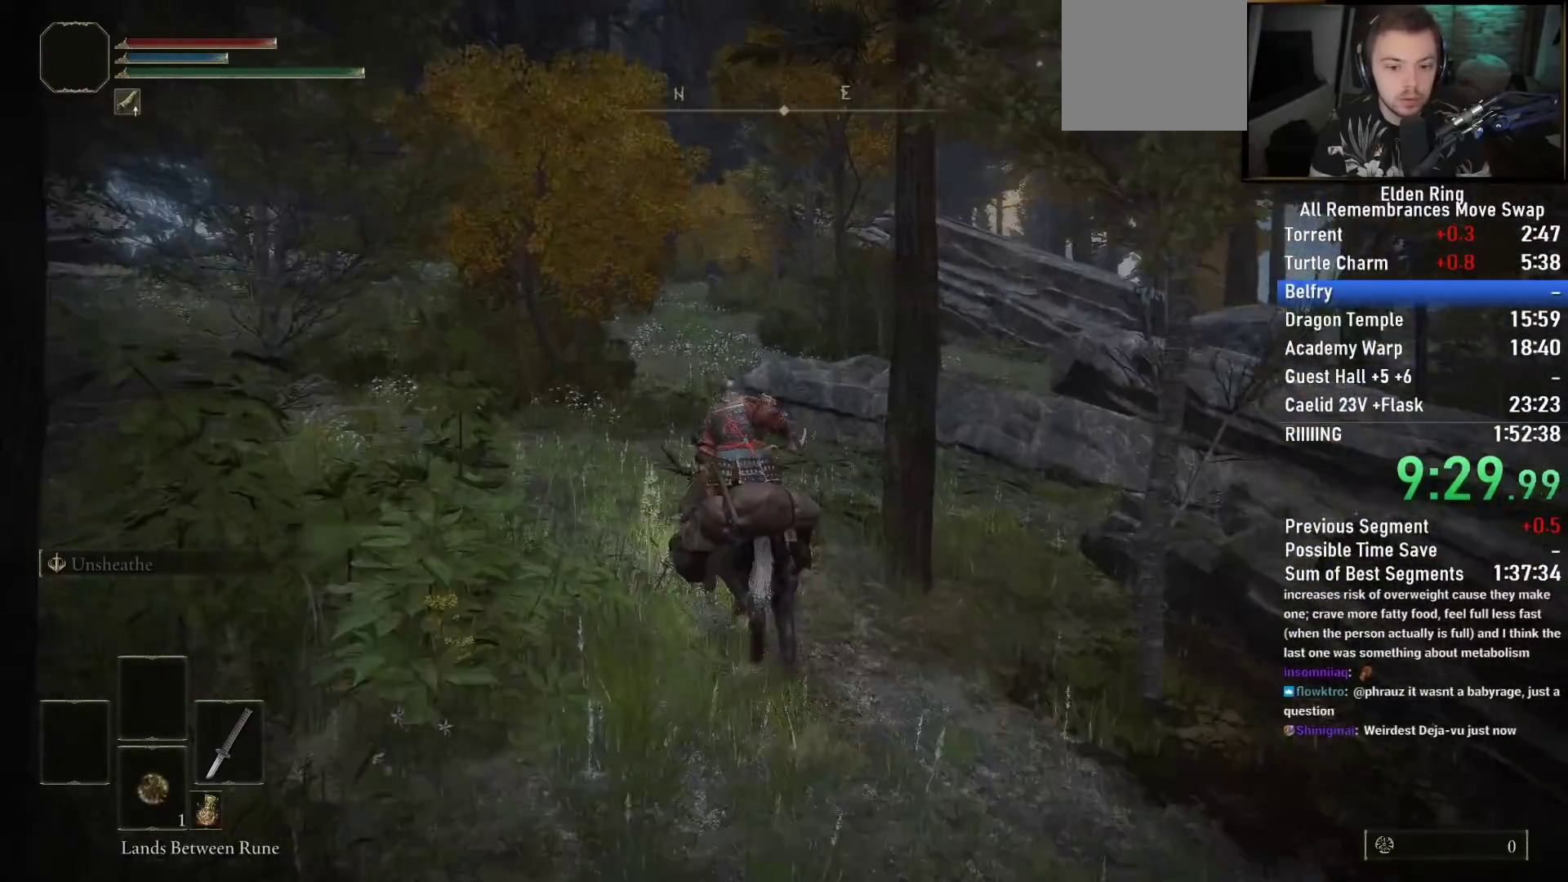
{"buttons": [], "left_stick": "up", "right_stick": "down-right", "events": []}
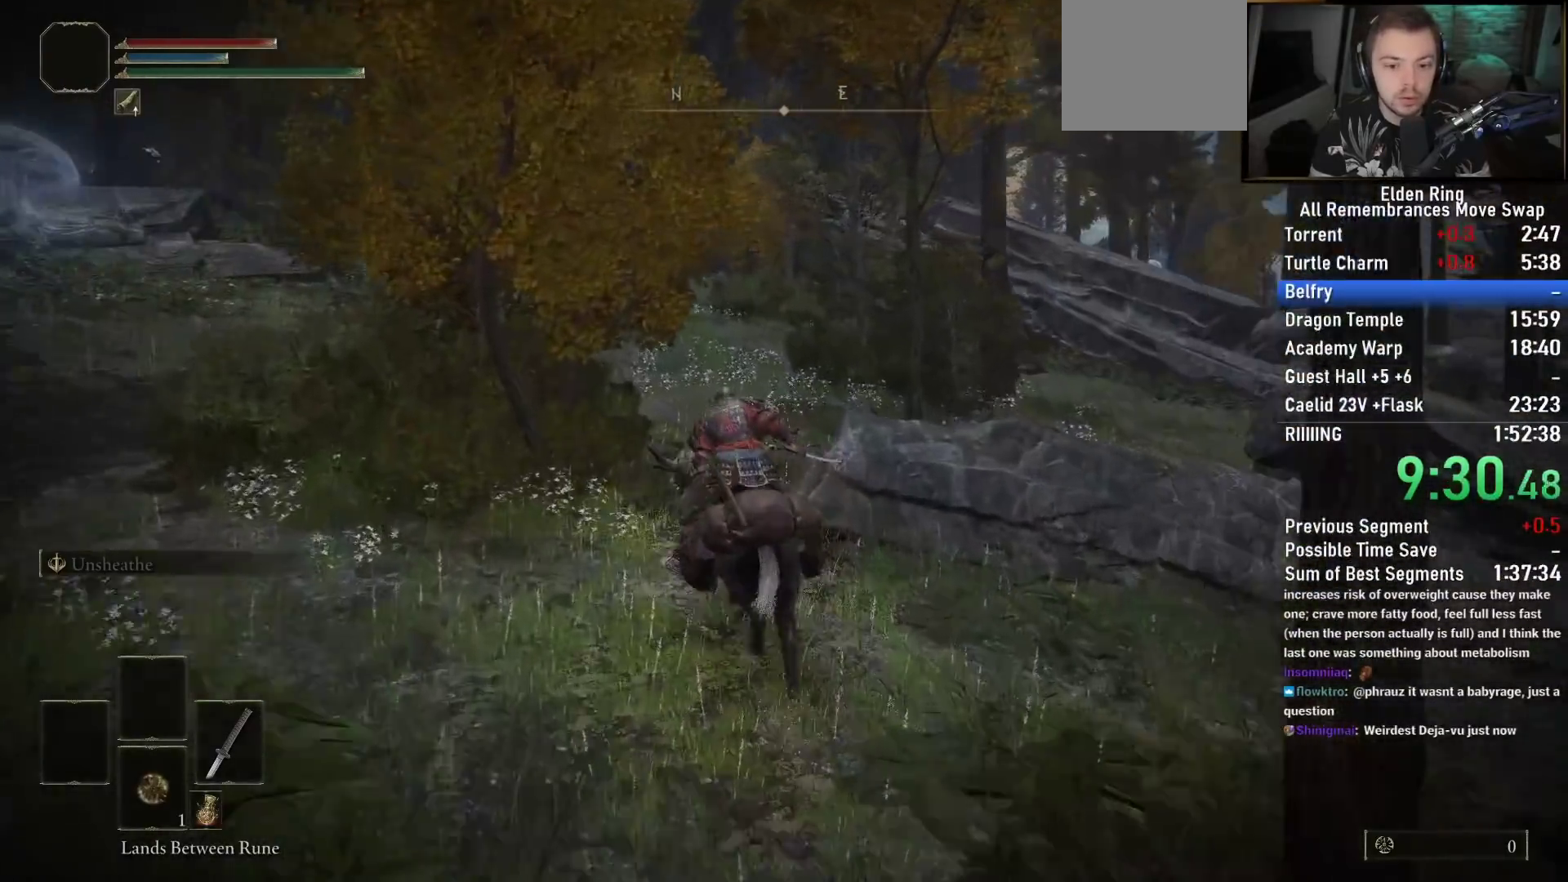
{"buttons": [], "left_stick": "up", "right_stick": "down-right", "events": []}
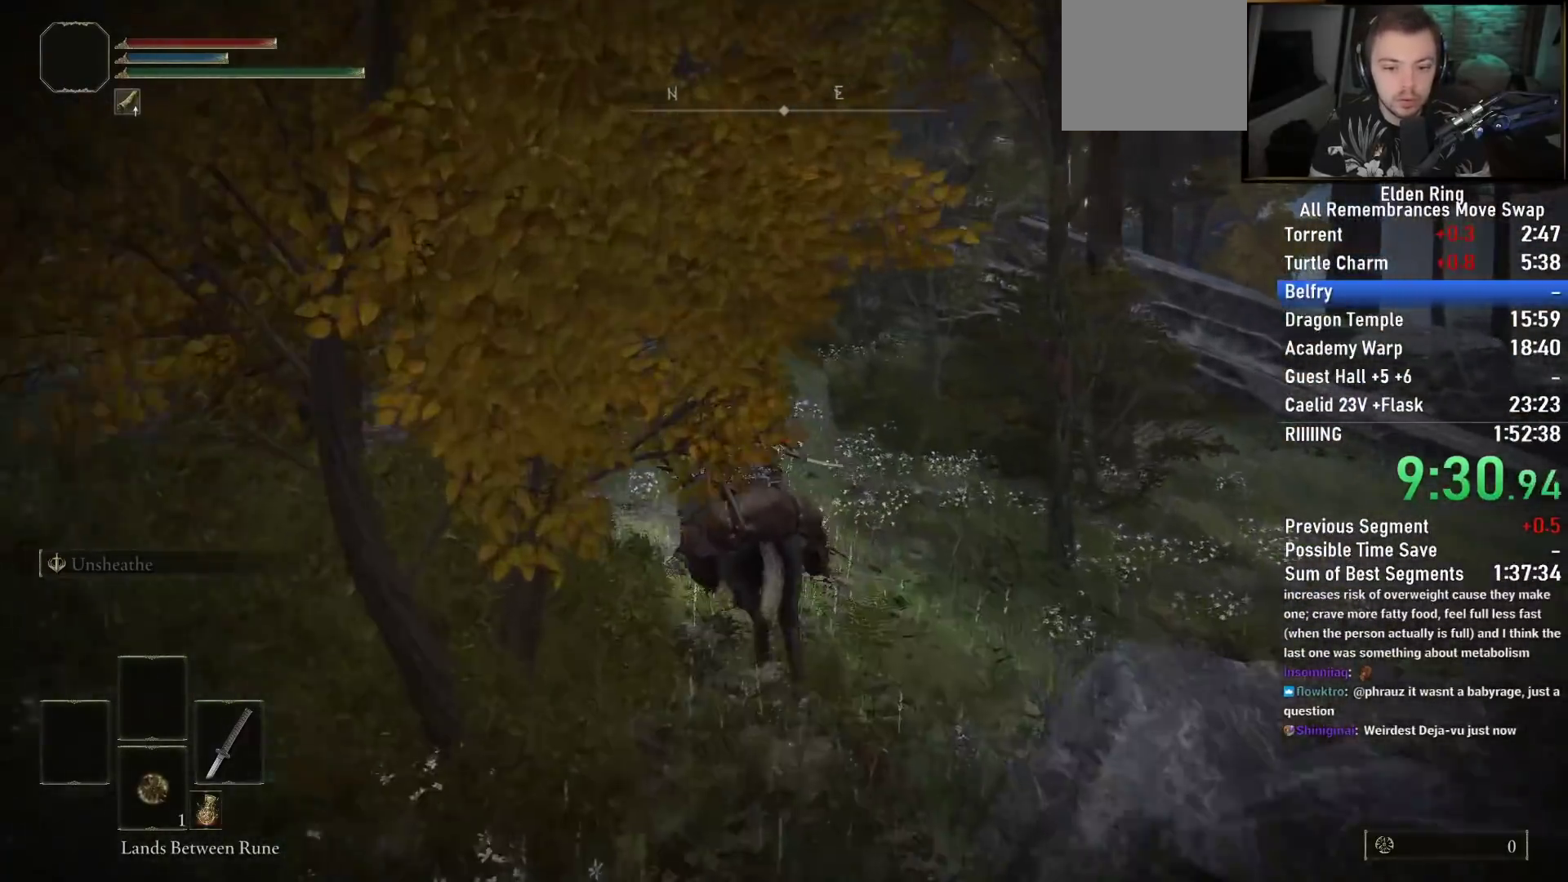
{"buttons": [], "left_stick": "up", "right_stick": "down-right", "events": []}
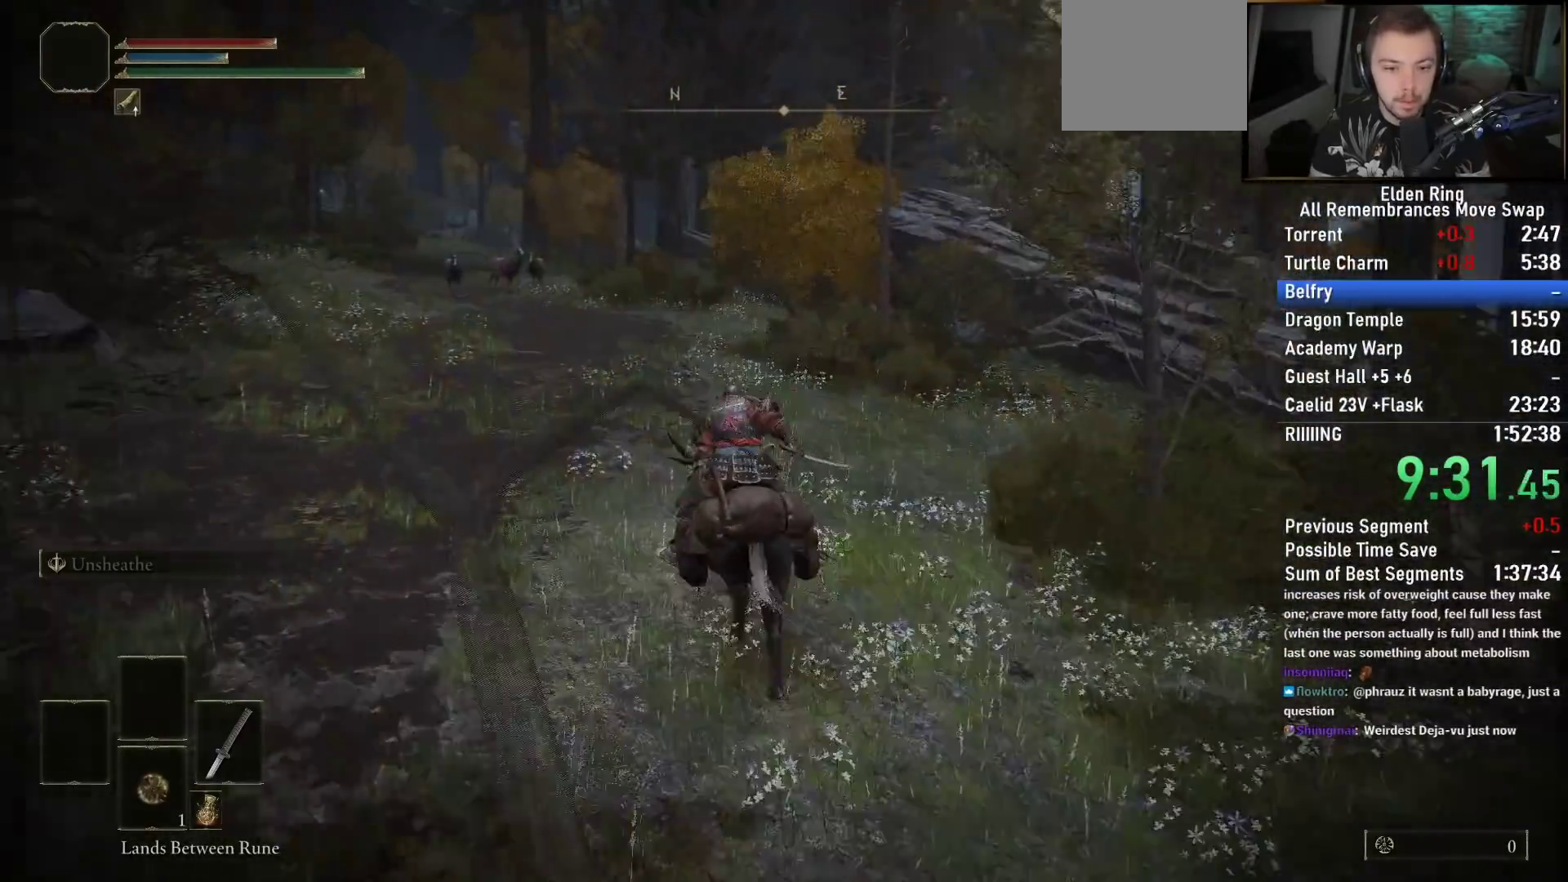
{"buttons": [], "left_stick": "up", "right_stick": "down-right", "events": []}